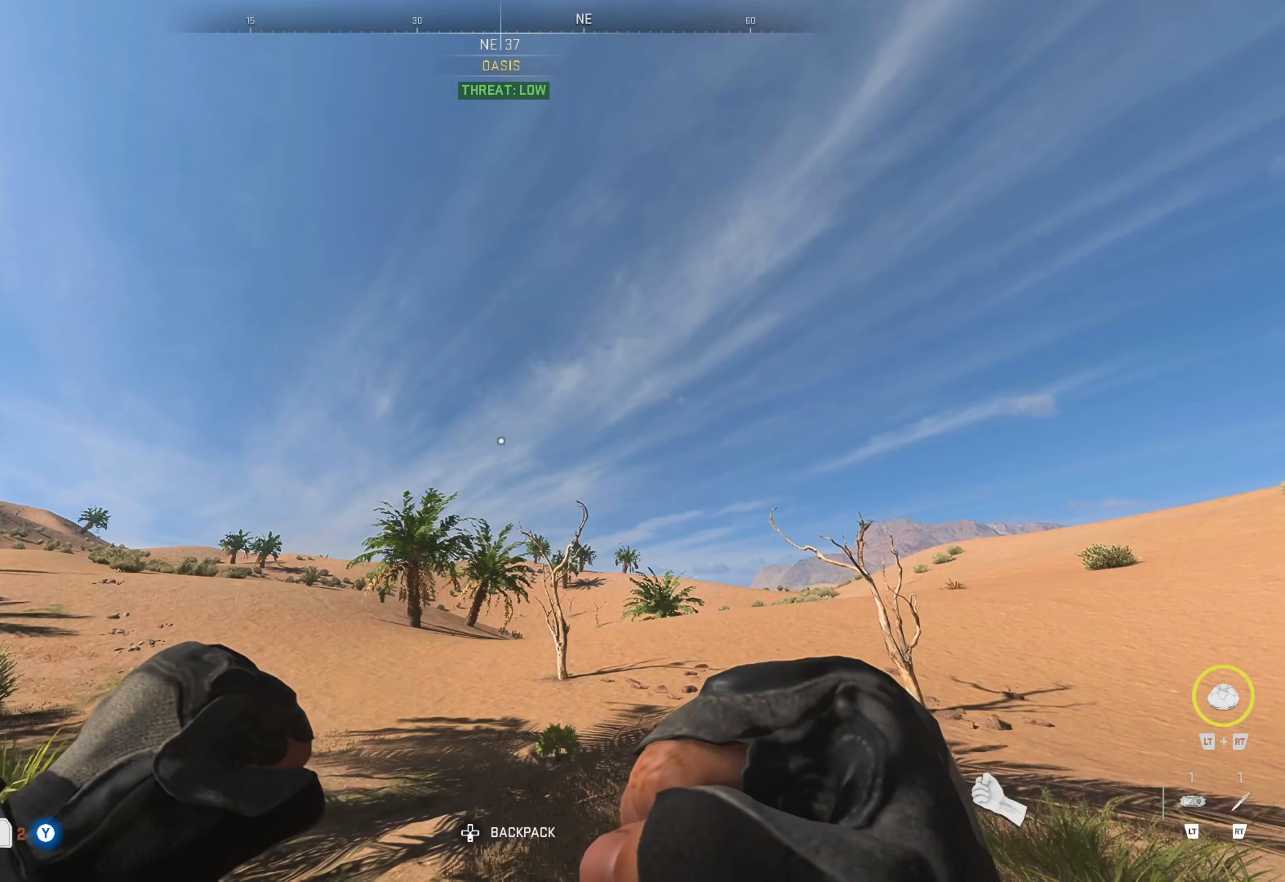
Gameplay with a controller (Xbox layout); each line is a JSON object with the inputs held at the frame after it. "events" lists button and stick changes between this image and that frame as [ms after this image, input, new state], when the widget could be followed in between.
{"buttons": [], "left_stick": "center", "right_stick": "center", "events": []}
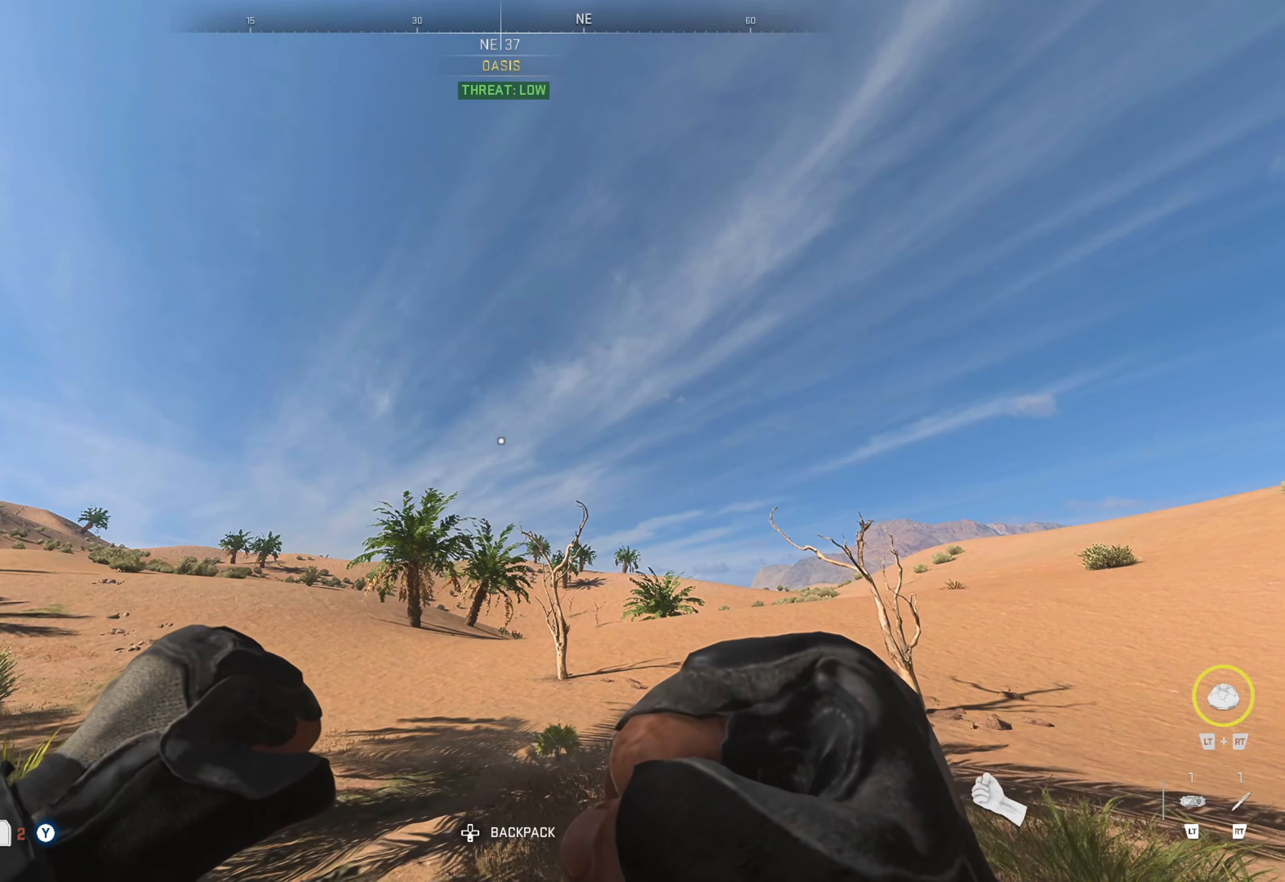
{"buttons": [], "left_stick": "center", "right_stick": "center", "events": []}
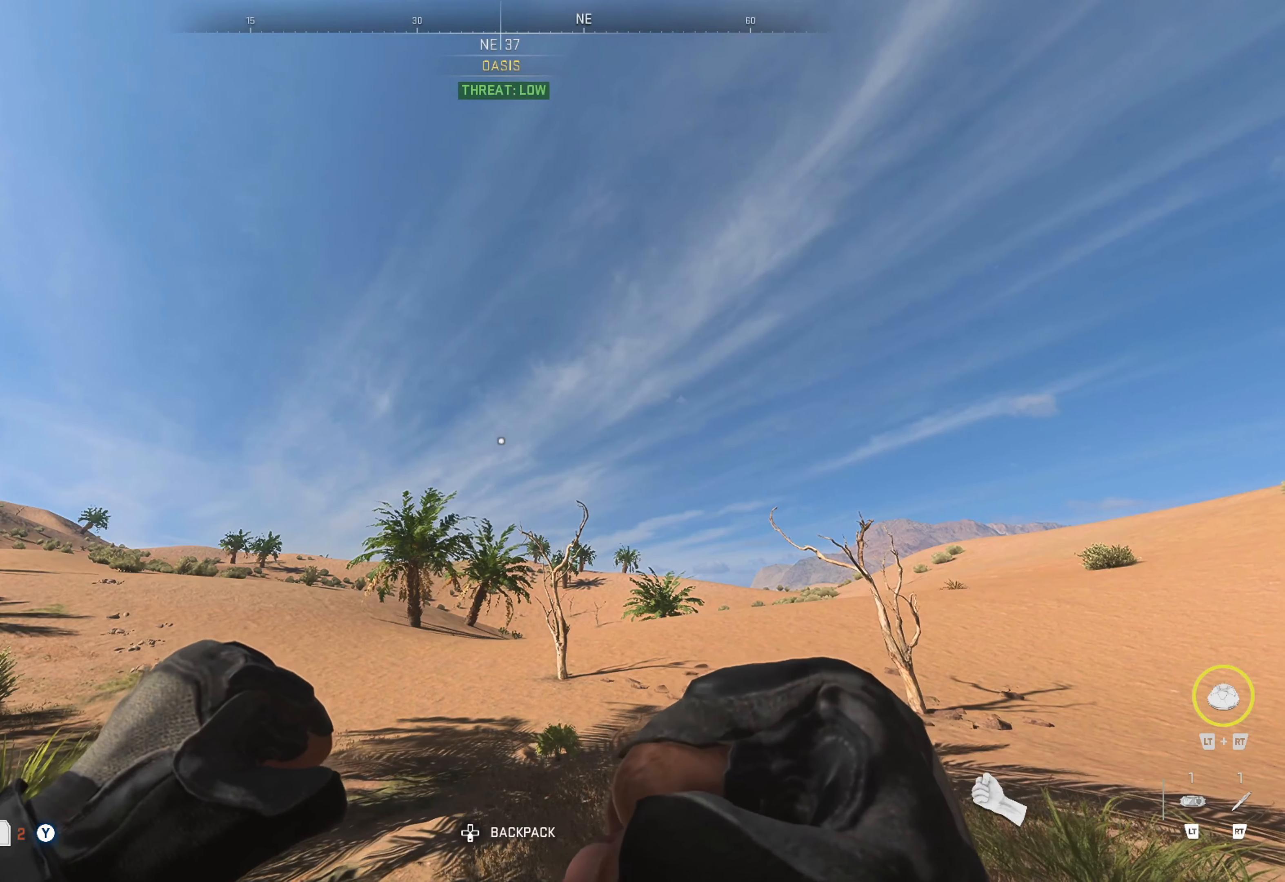
{"buttons": ["DPAD_LEFT"], "left_stick": "center", "right_stick": "center", "events": [[400, "DPAD_LEFT", "down"]]}
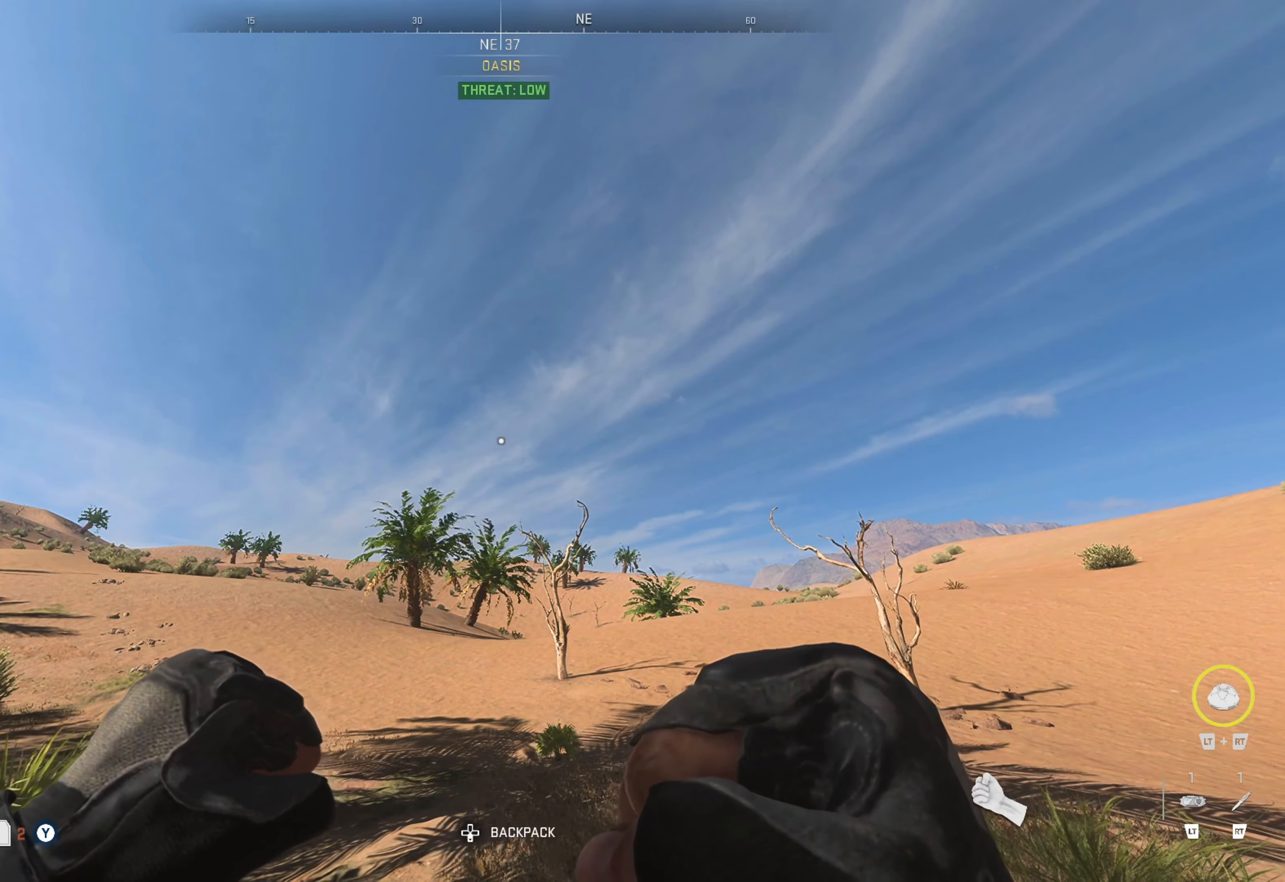
{"buttons": ["DPAD_LEFT"], "left_stick": "center", "right_stick": "center", "events": []}
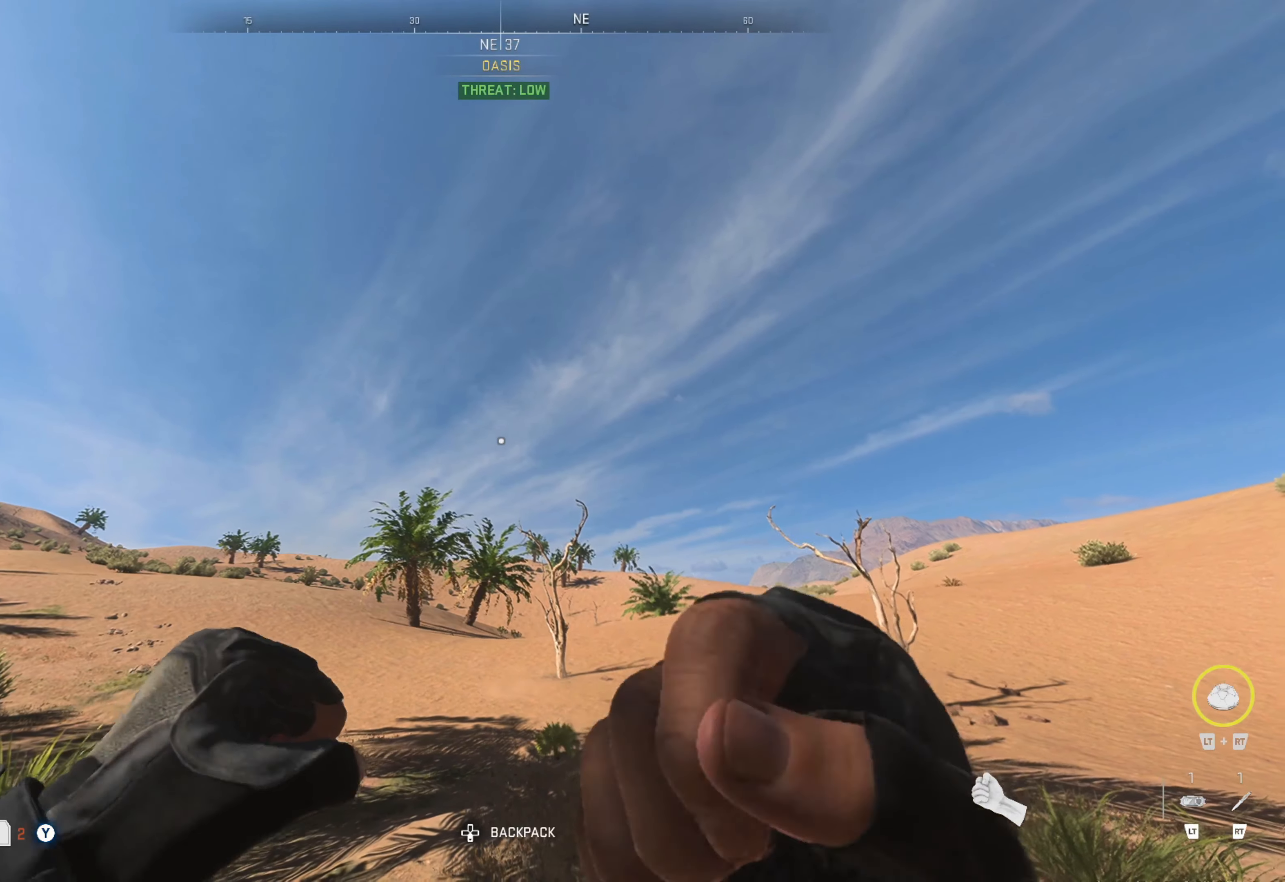
{"buttons": [], "left_stick": "center", "right_stick": "center", "events": [[317, "DPAD_LEFT", "up"]]}
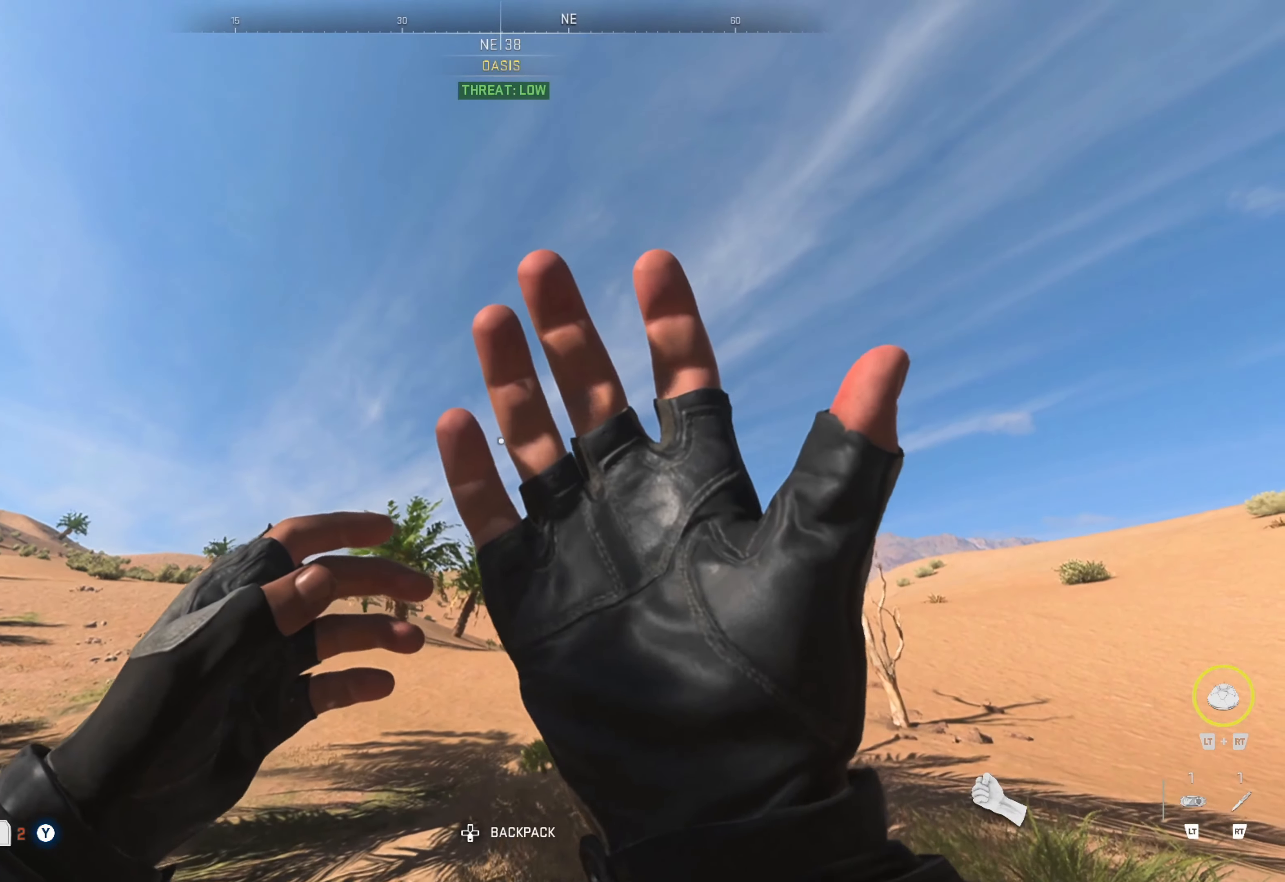
{"buttons": [], "left_stick": "center", "right_stick": "center", "events": []}
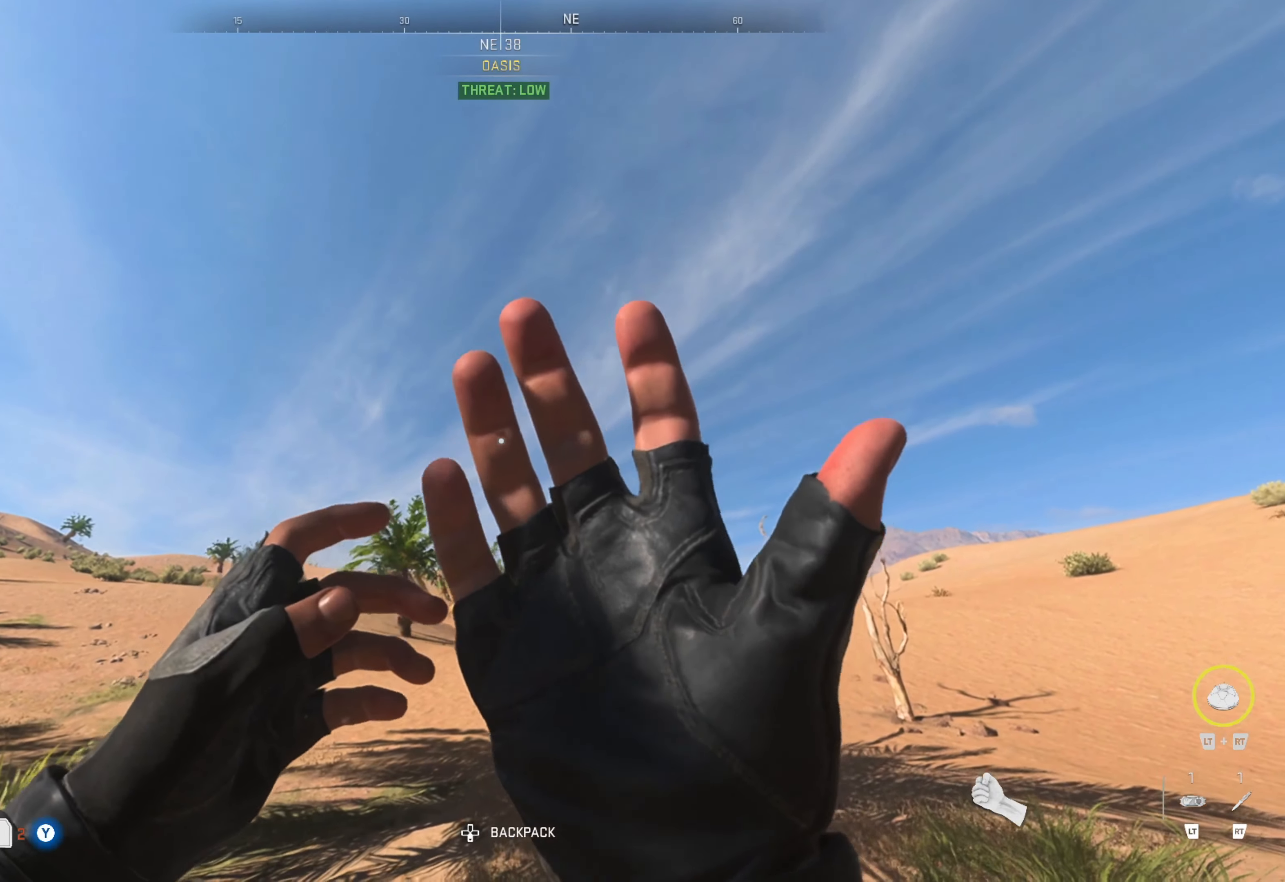
{"buttons": [], "left_stick": "center", "right_stick": "center", "events": []}
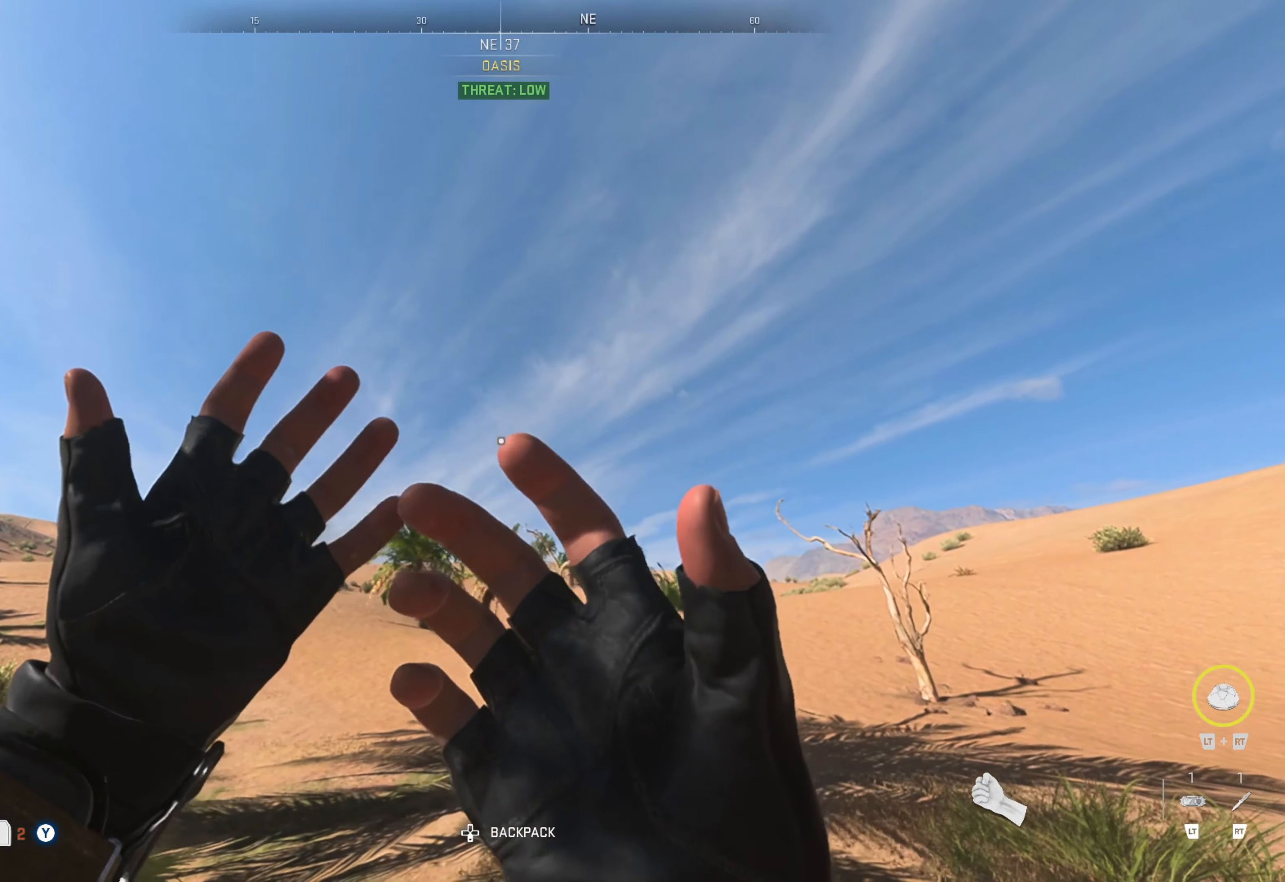
{"buttons": [], "left_stick": "center", "right_stick": "center", "events": []}
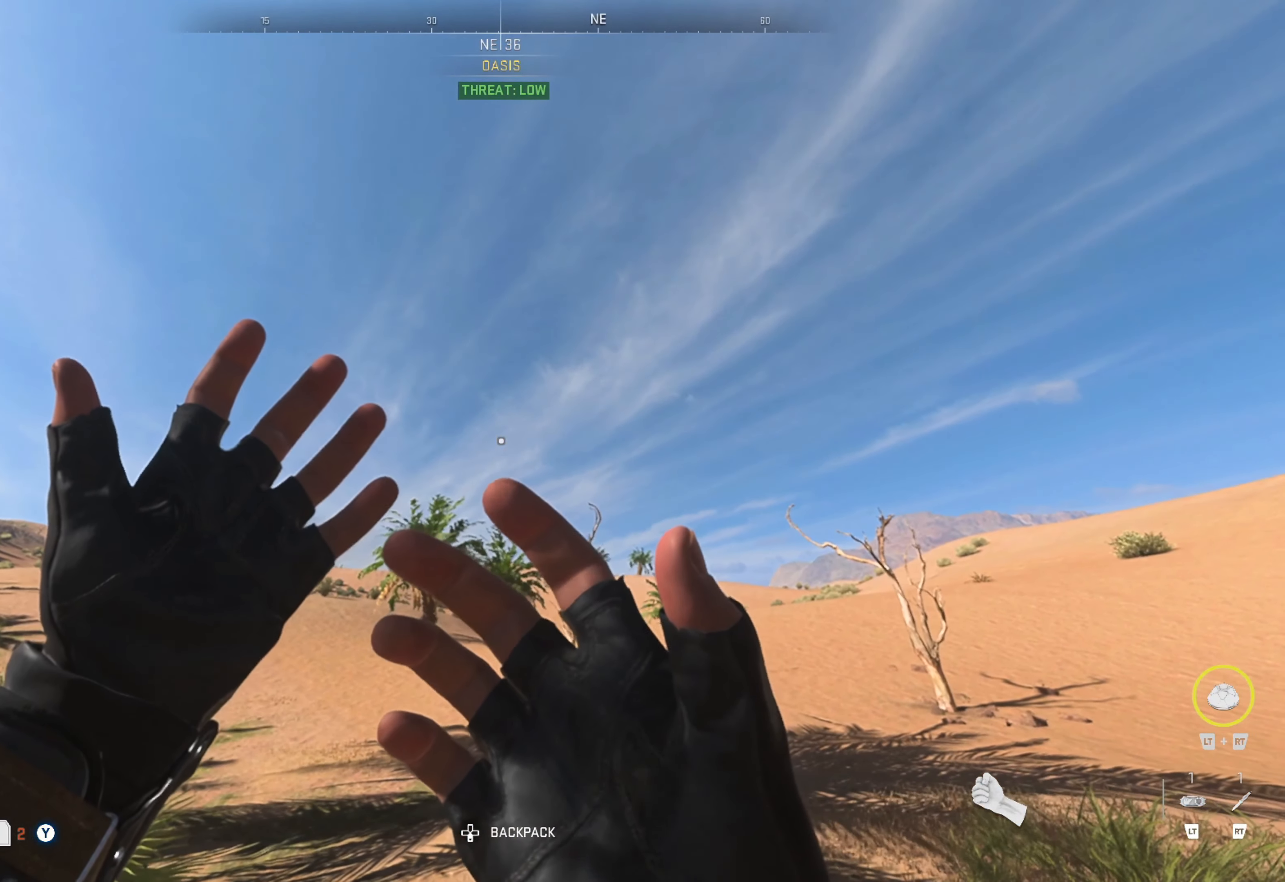
{"buttons": [], "left_stick": "center", "right_stick": "center", "events": []}
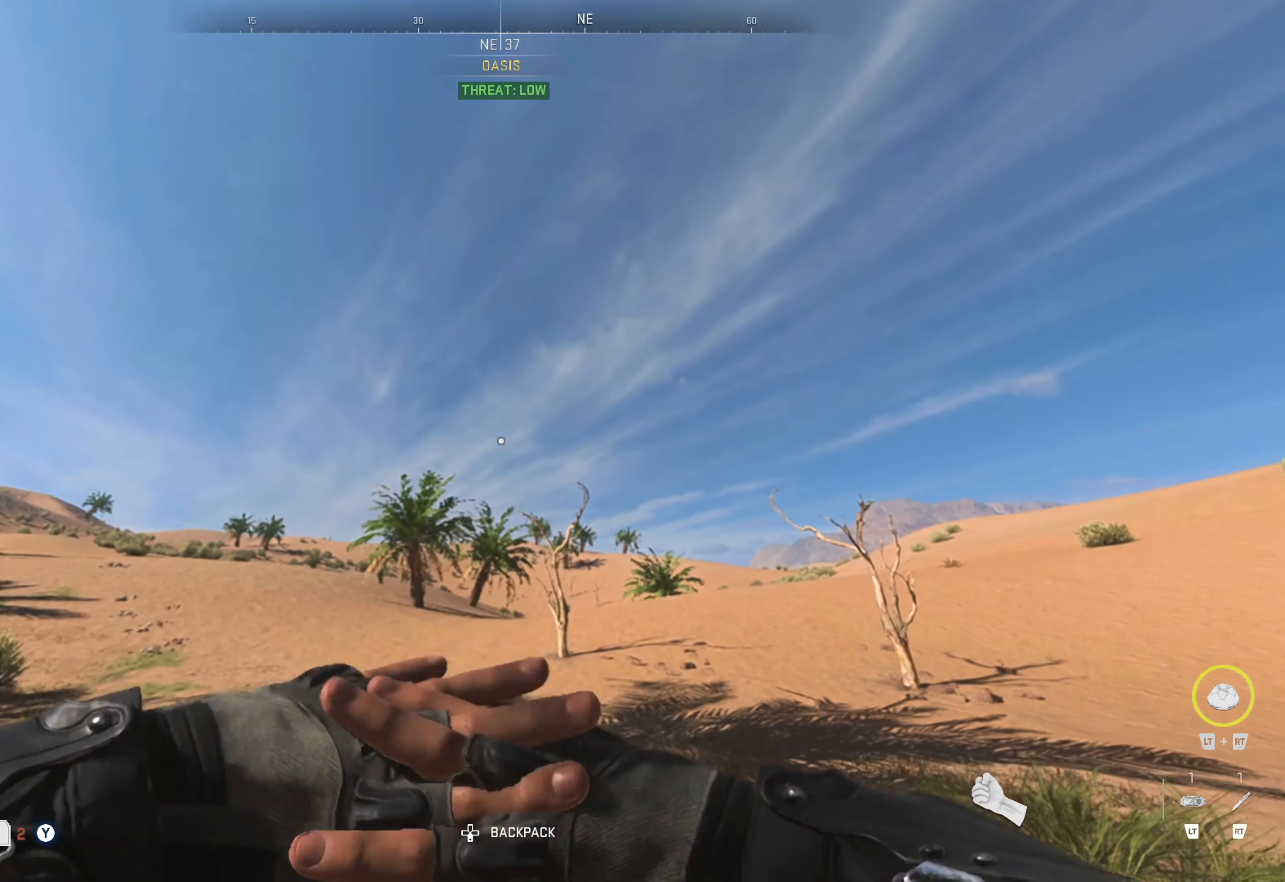
{"buttons": [], "left_stick": "center", "right_stick": "center", "events": []}
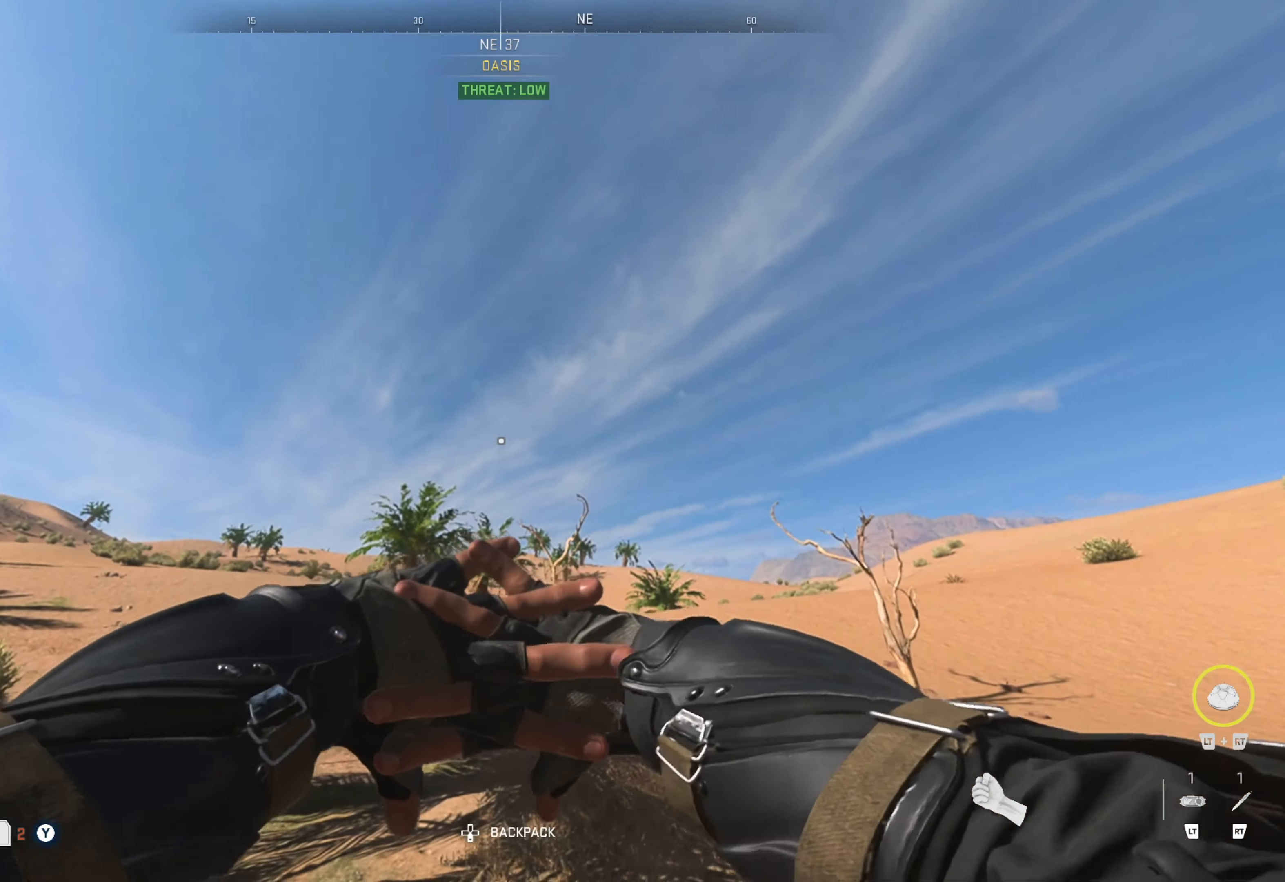
{"buttons": [], "left_stick": "center", "right_stick": "center", "events": []}
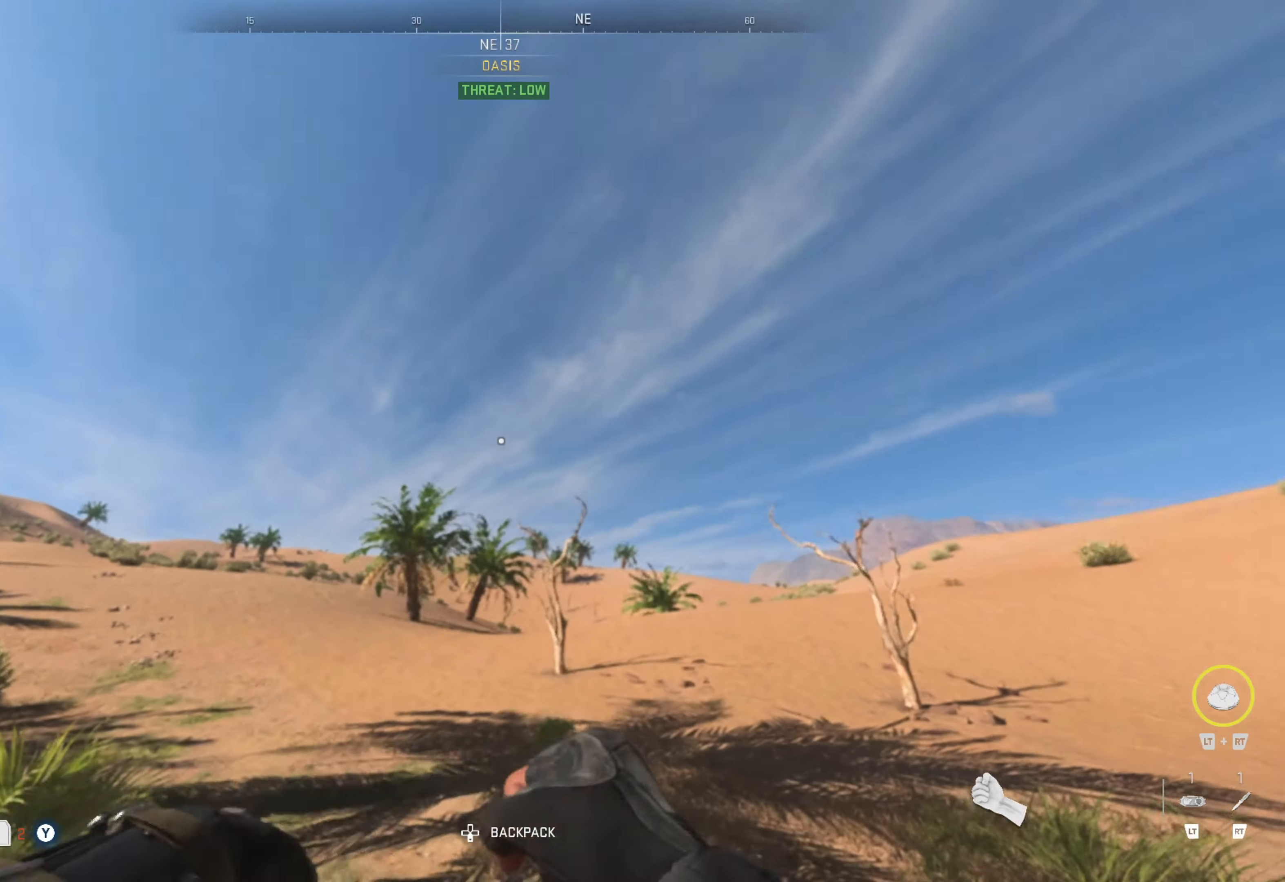
{"buttons": [], "left_stick": "center", "right_stick": "left", "events": [[250, "right_stick", "left"]]}
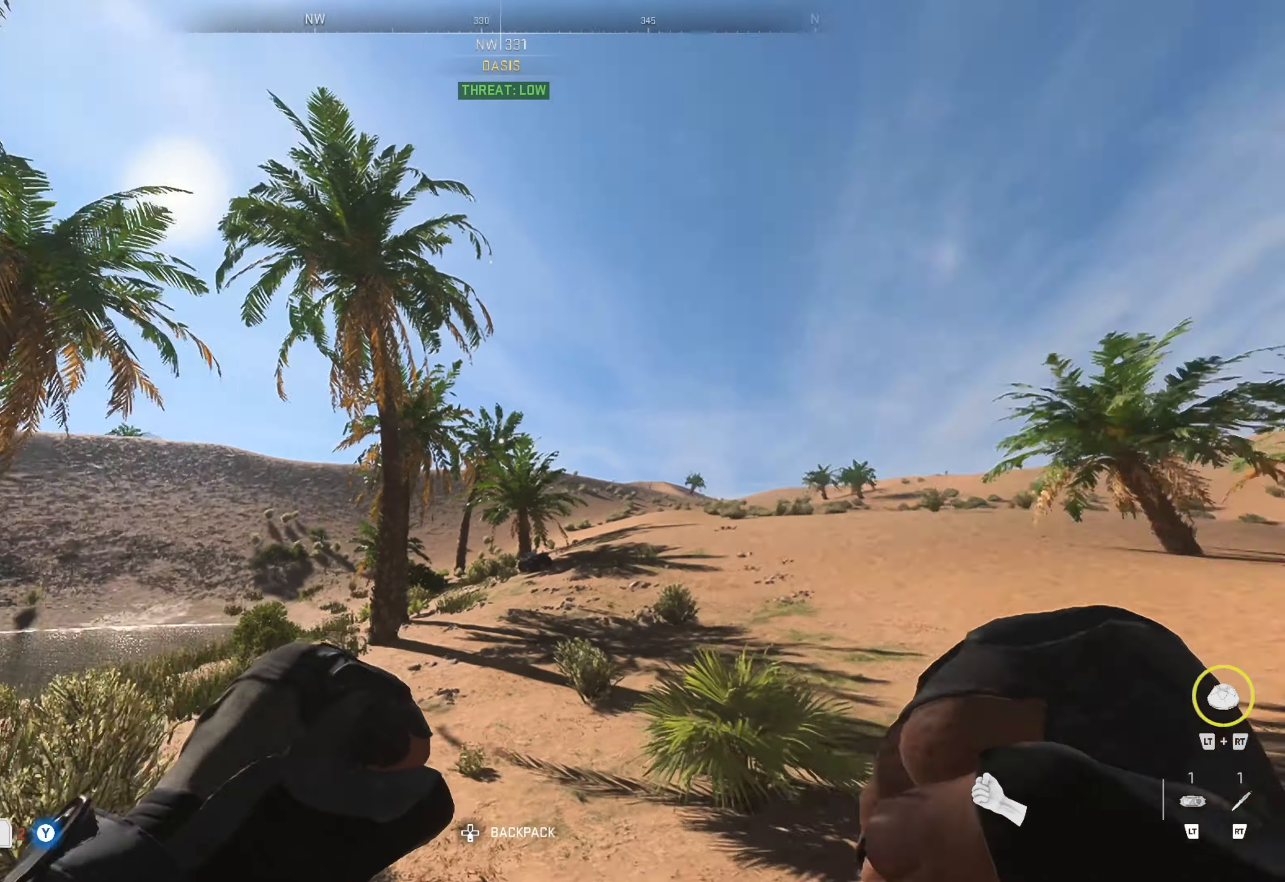
{"buttons": [], "left_stick": "up", "right_stick": "center", "events": [[67, "right_stick", "center"], [134, "left_stick", "up"]]}
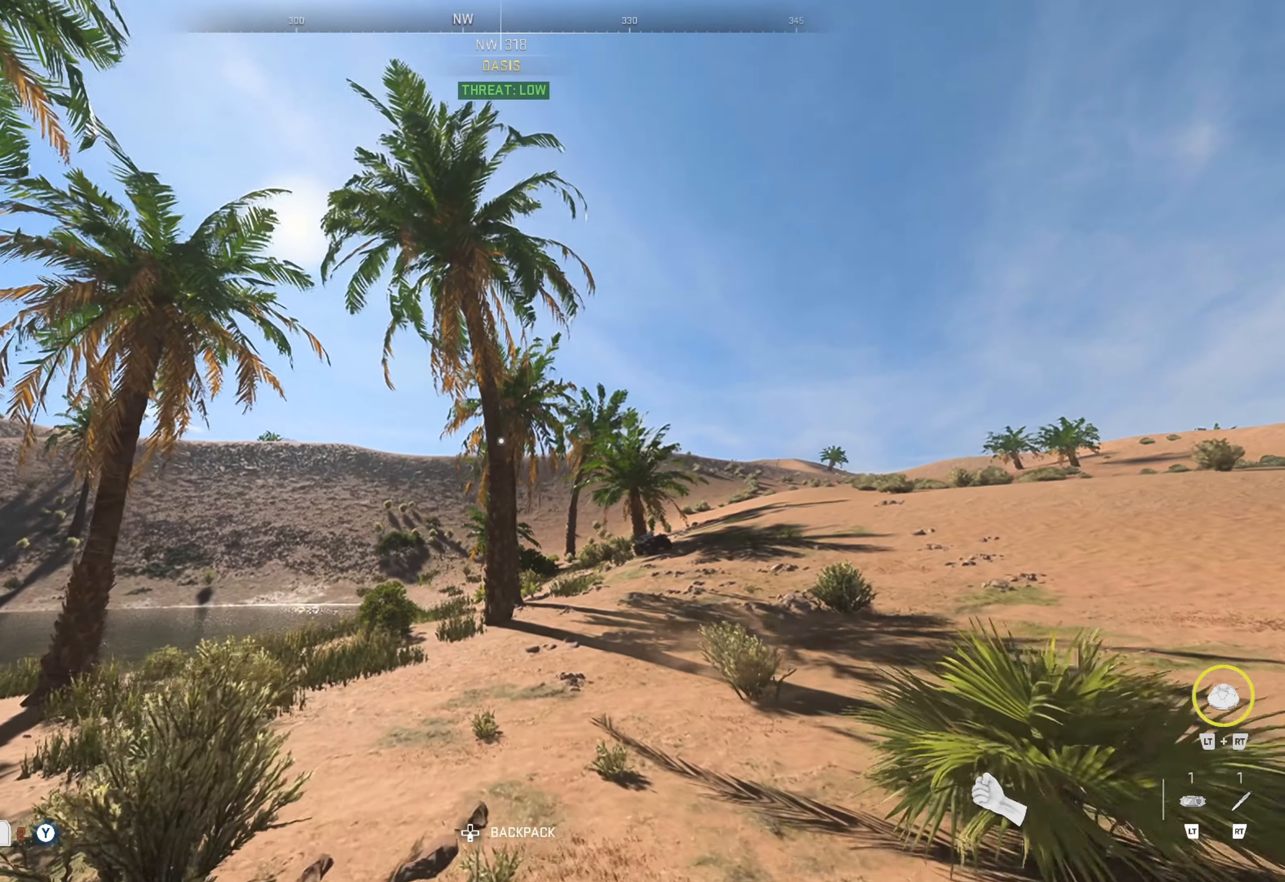
{"buttons": [], "left_stick": "up", "right_stick": "center", "events": []}
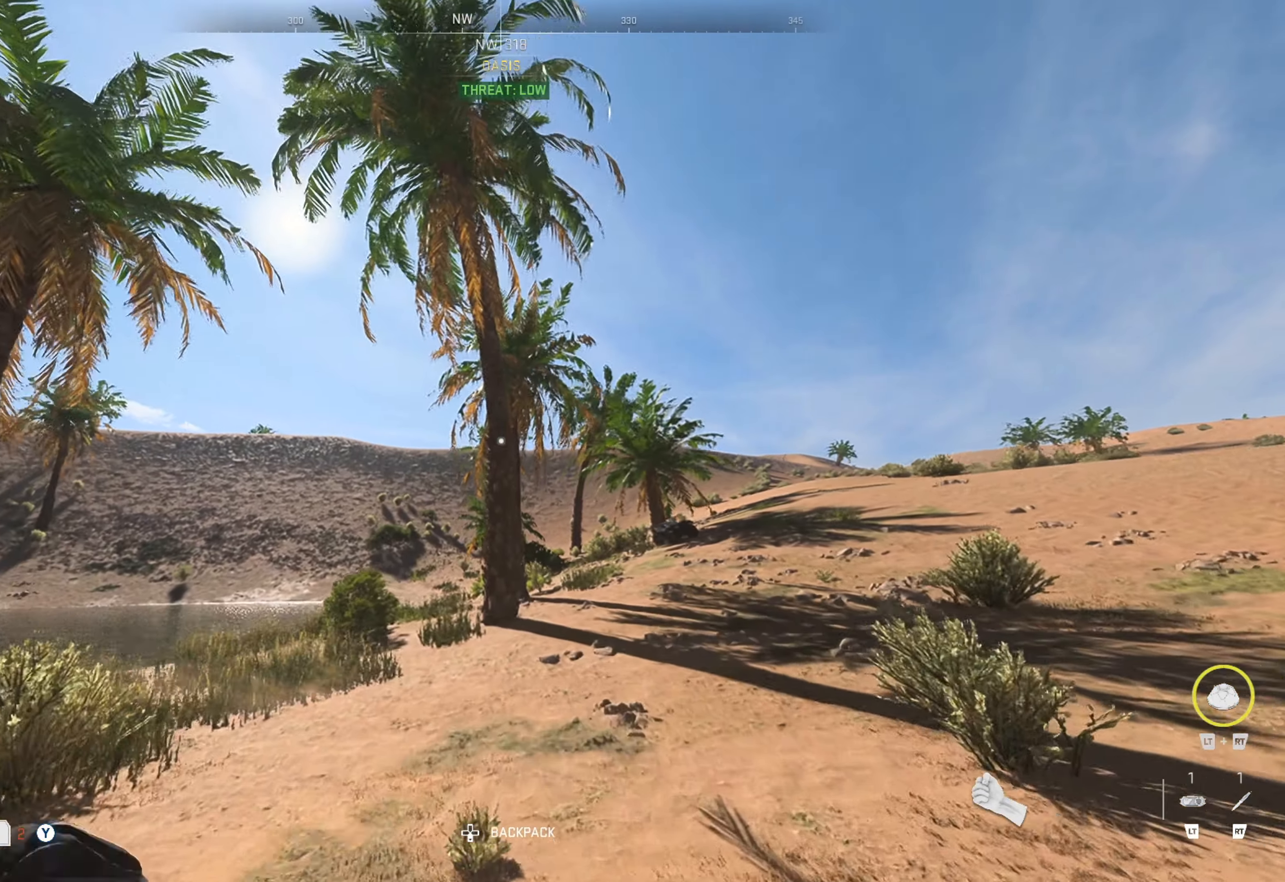
{"buttons": [], "left_stick": "up", "right_stick": "right", "events": [[317, "right_stick", "right"]]}
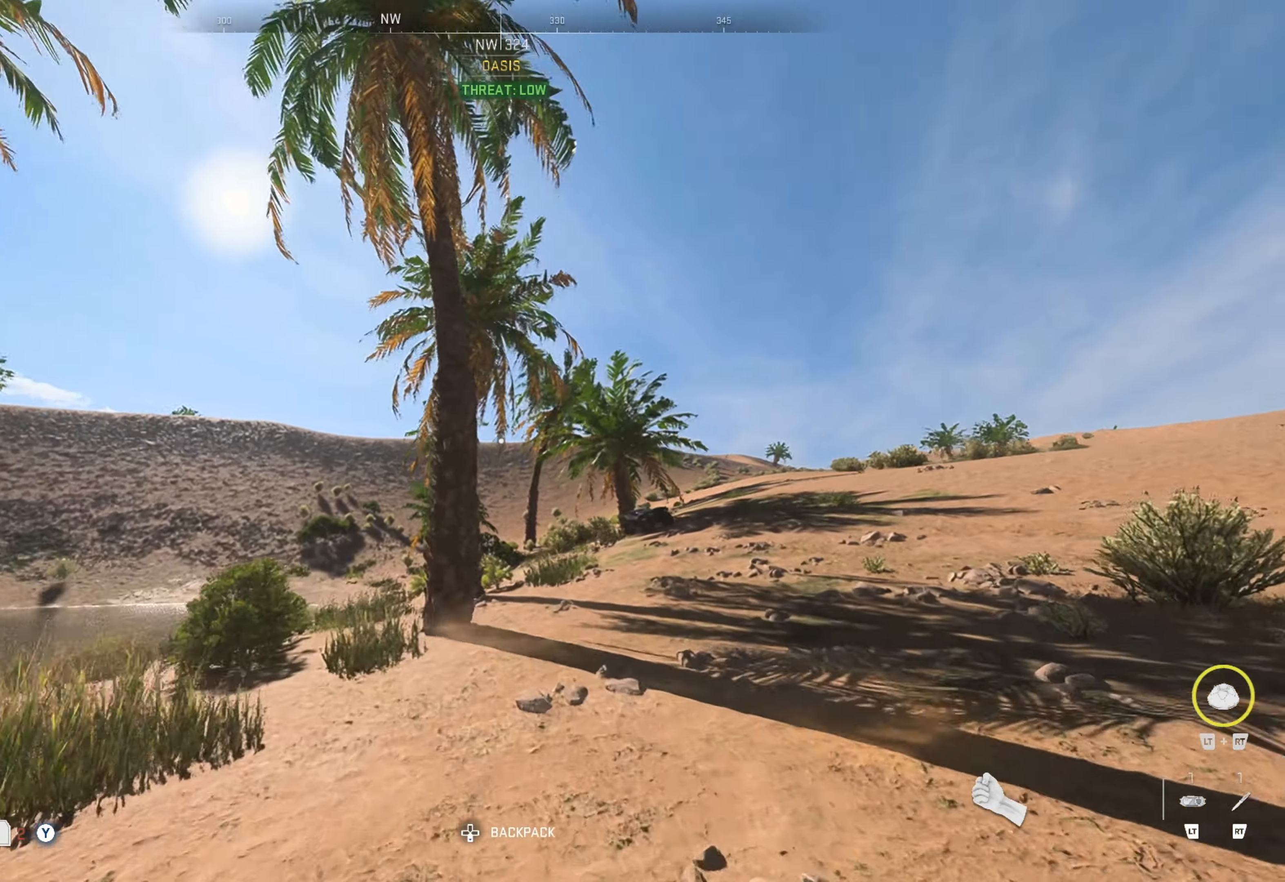
{"buttons": [], "left_stick": "up", "right_stick": "center", "events": [[17, "right_stick", "center"], [100, "right_stick", "right"], [367, "right_stick", "center"]]}
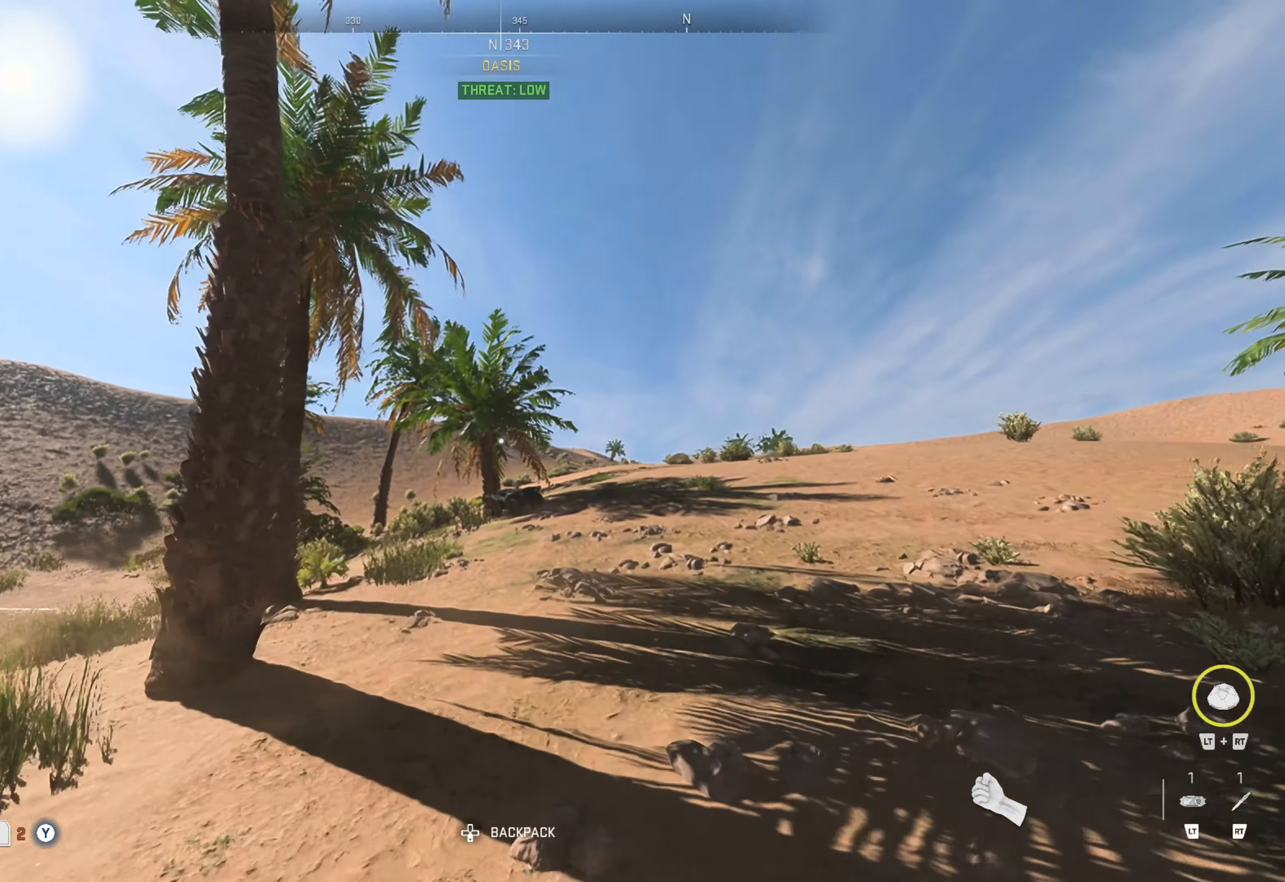
{"buttons": [], "left_stick": "up", "right_stick": "center", "events": []}
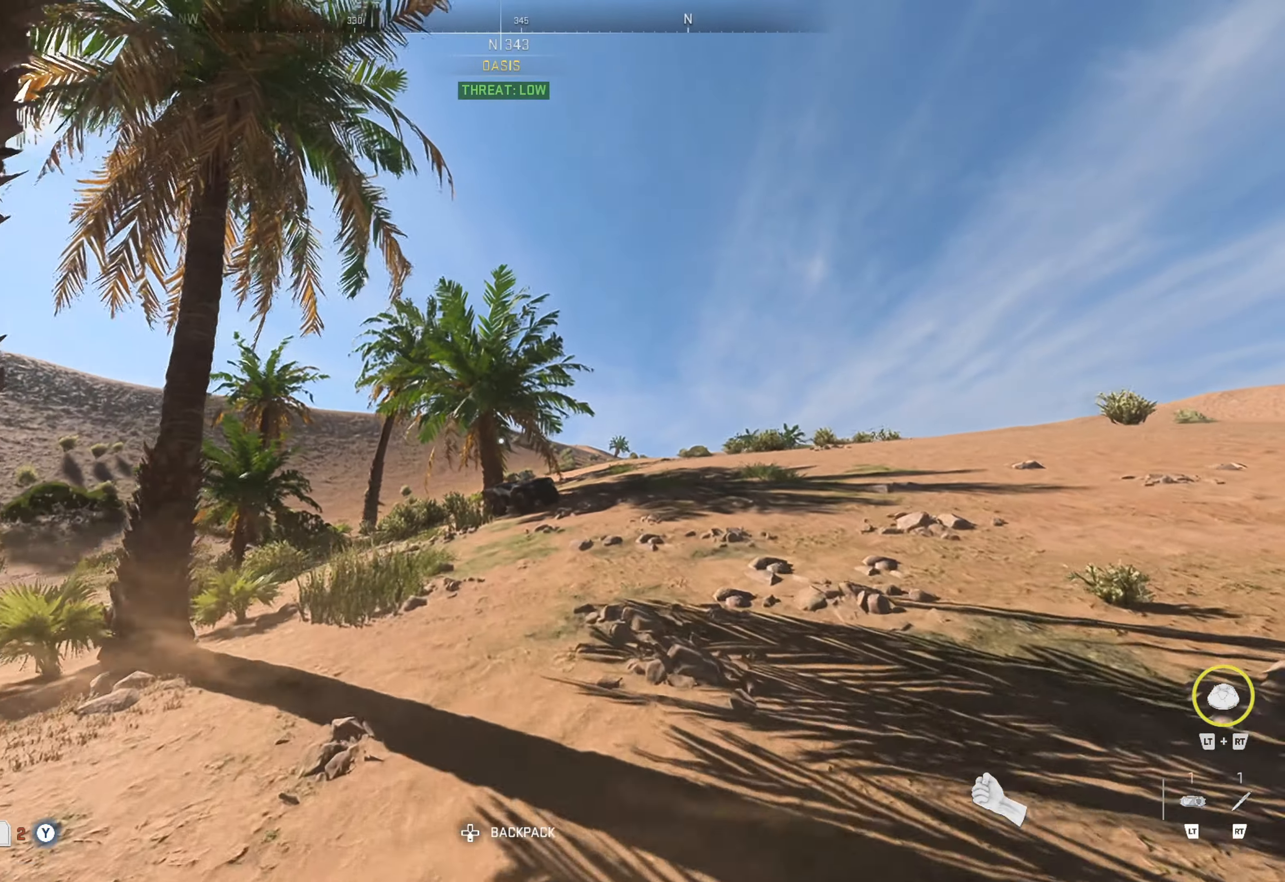
{"buttons": [], "left_stick": "up", "right_stick": "center", "events": []}
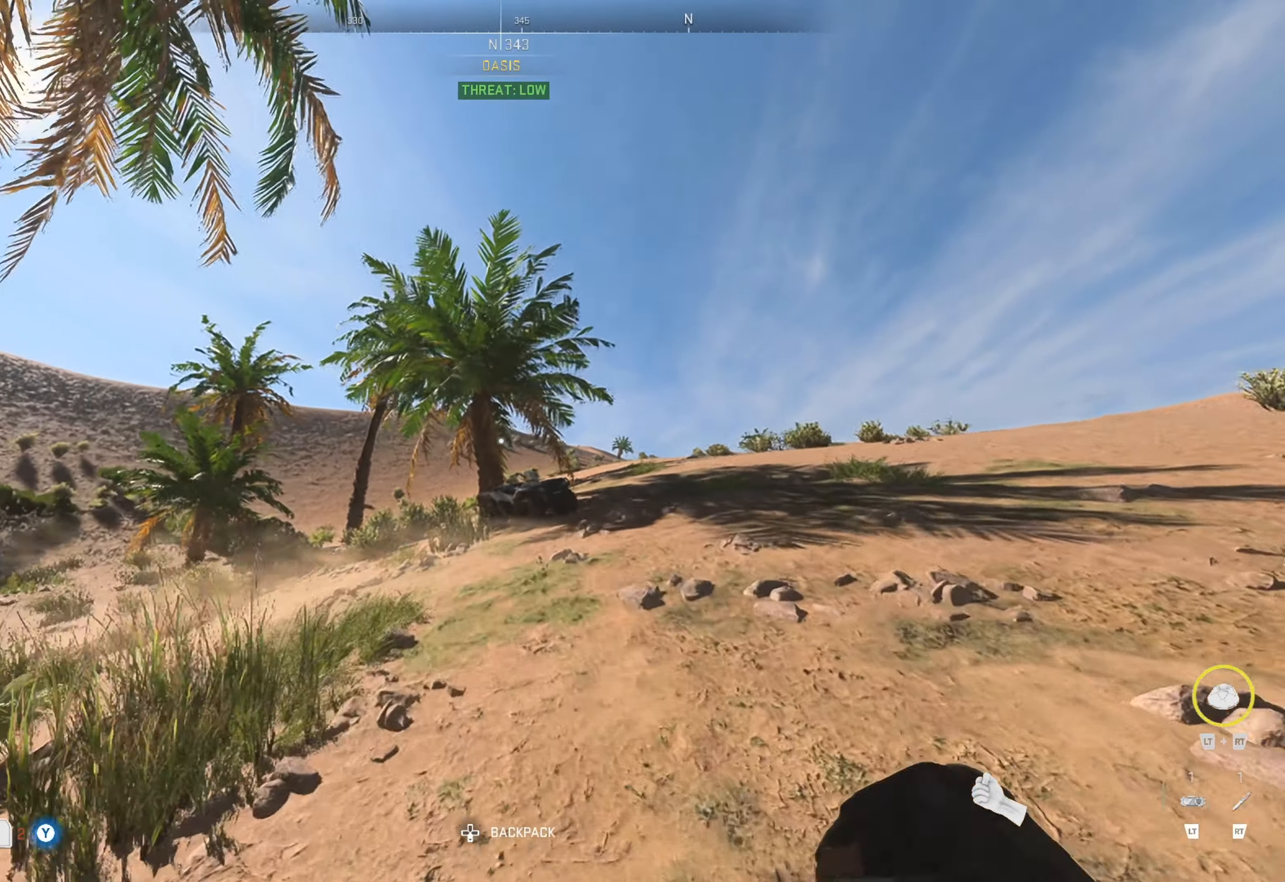
{"buttons": [], "left_stick": "up", "right_stick": "center", "events": []}
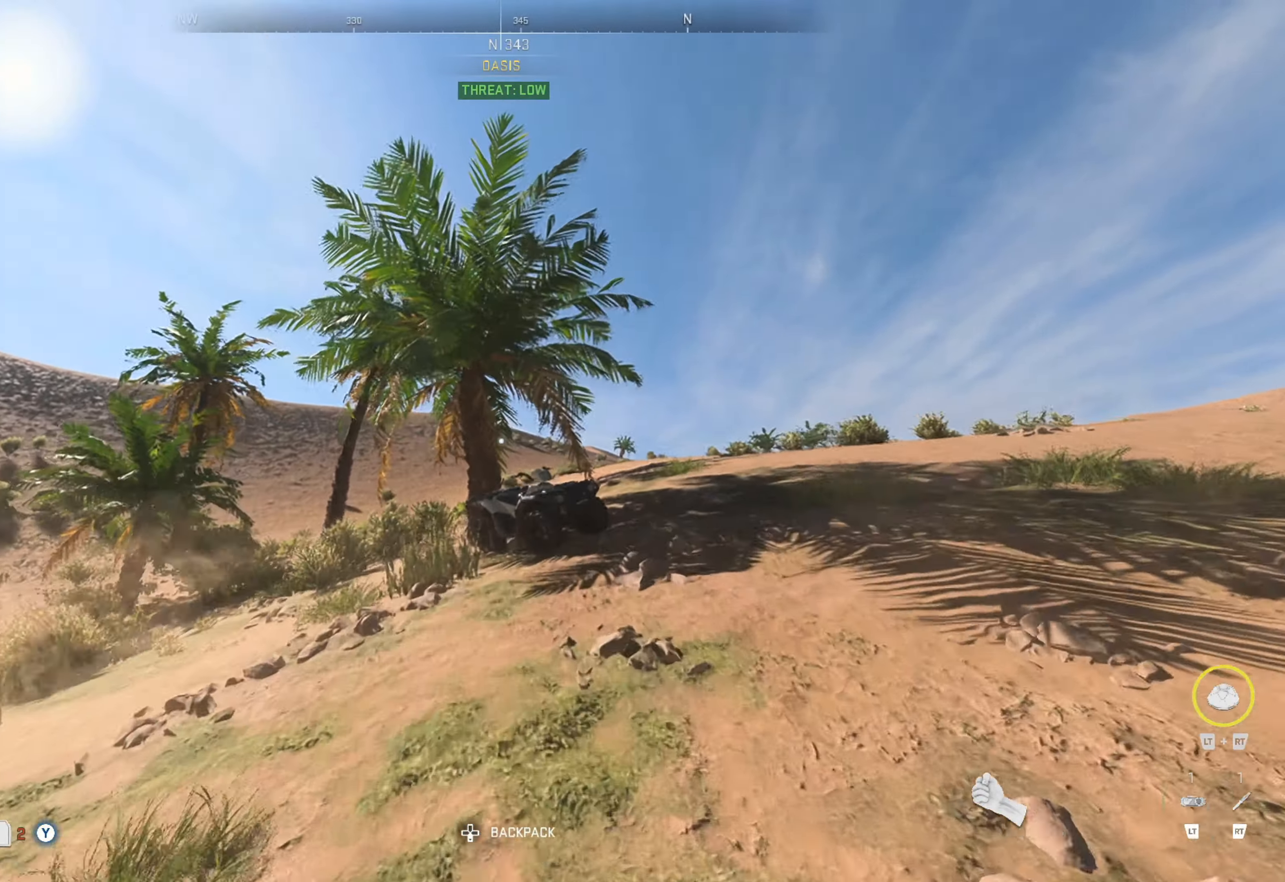
{"buttons": [], "left_stick": "up", "right_stick": "center", "events": []}
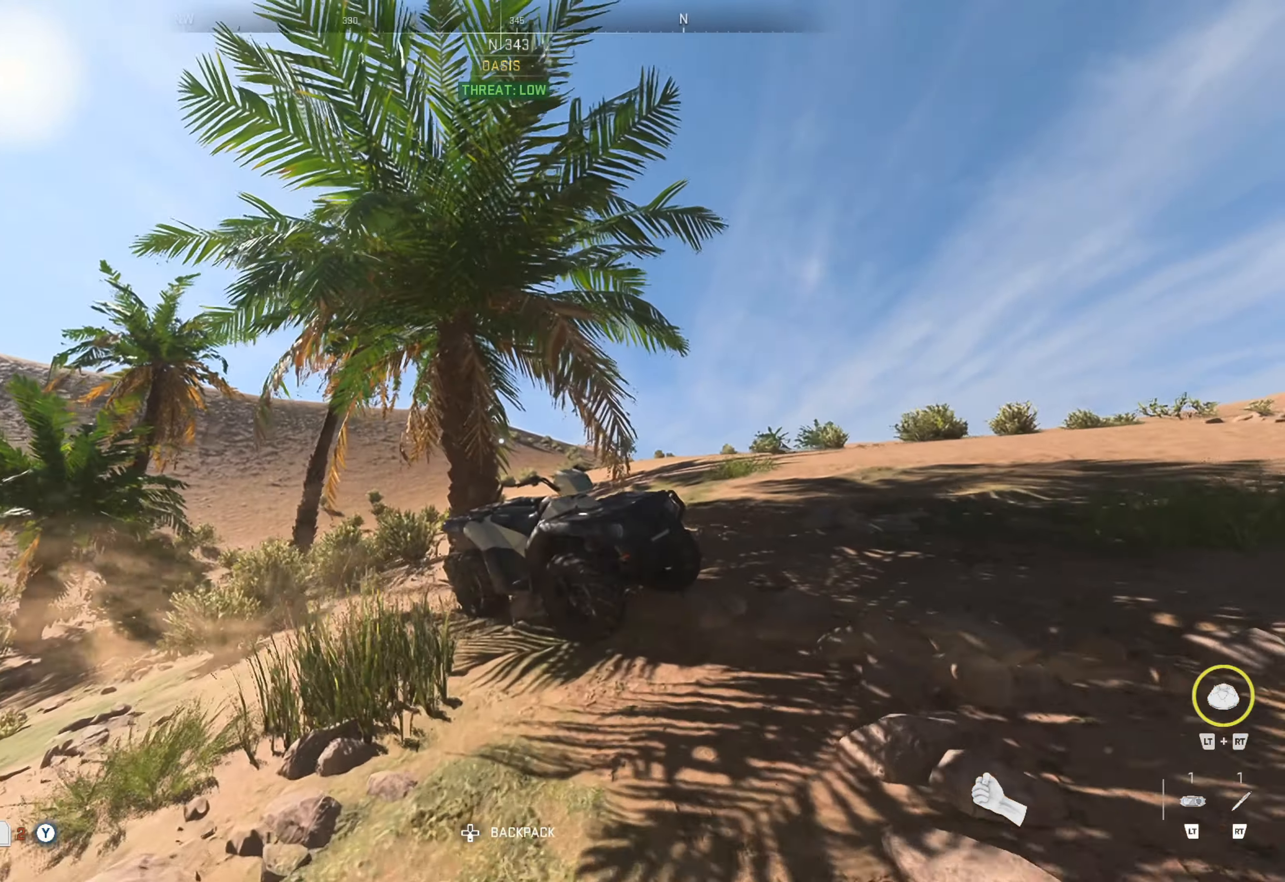
{"buttons": ["X"], "left_stick": "center", "right_stick": "center", "events": [[67, "right_stick", "down-right"], [166, "right_stick", "center"], [416, "X", "down"], [416, "left_stick", "center"]]}
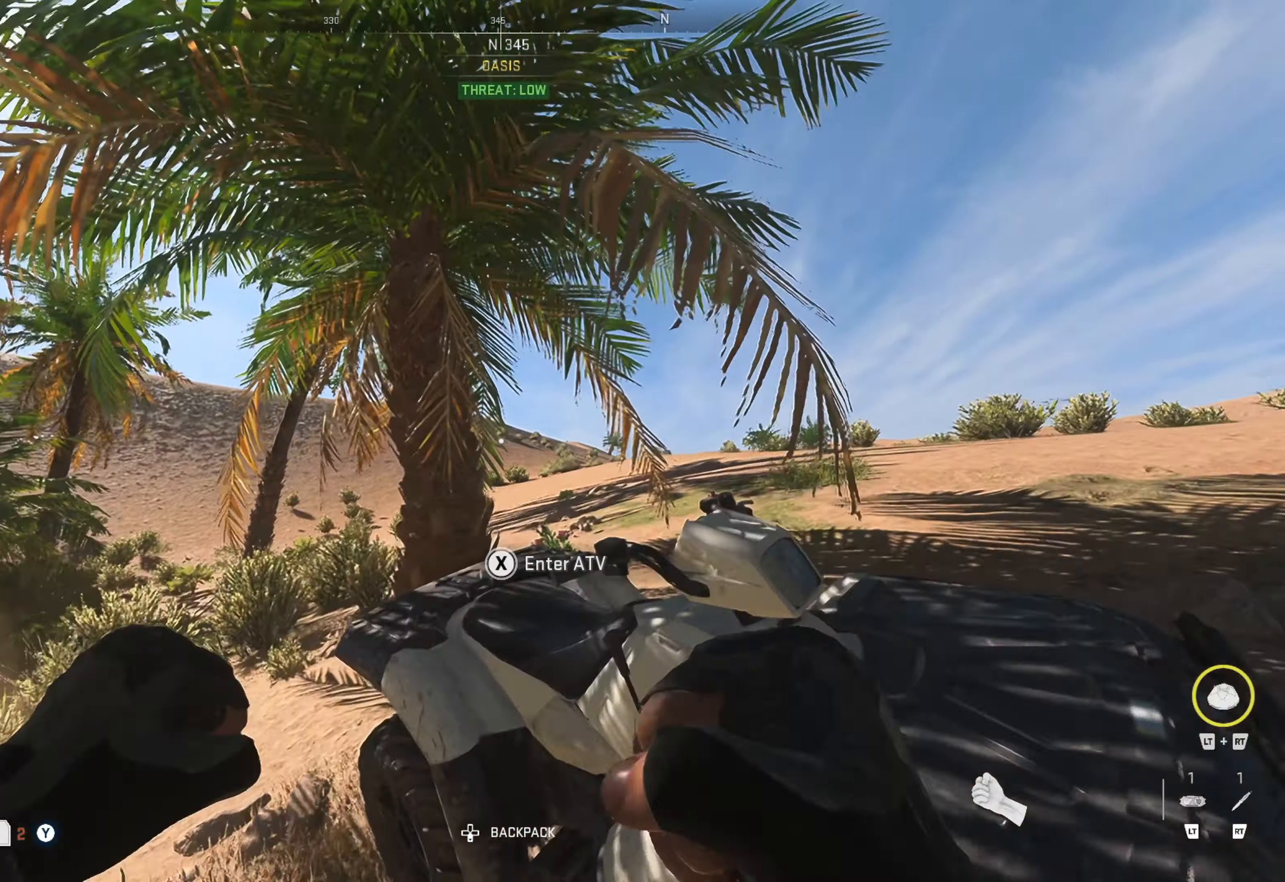
{"buttons": [], "left_stick": "center", "right_stick": "center", "events": [[33, "X", "up"]]}
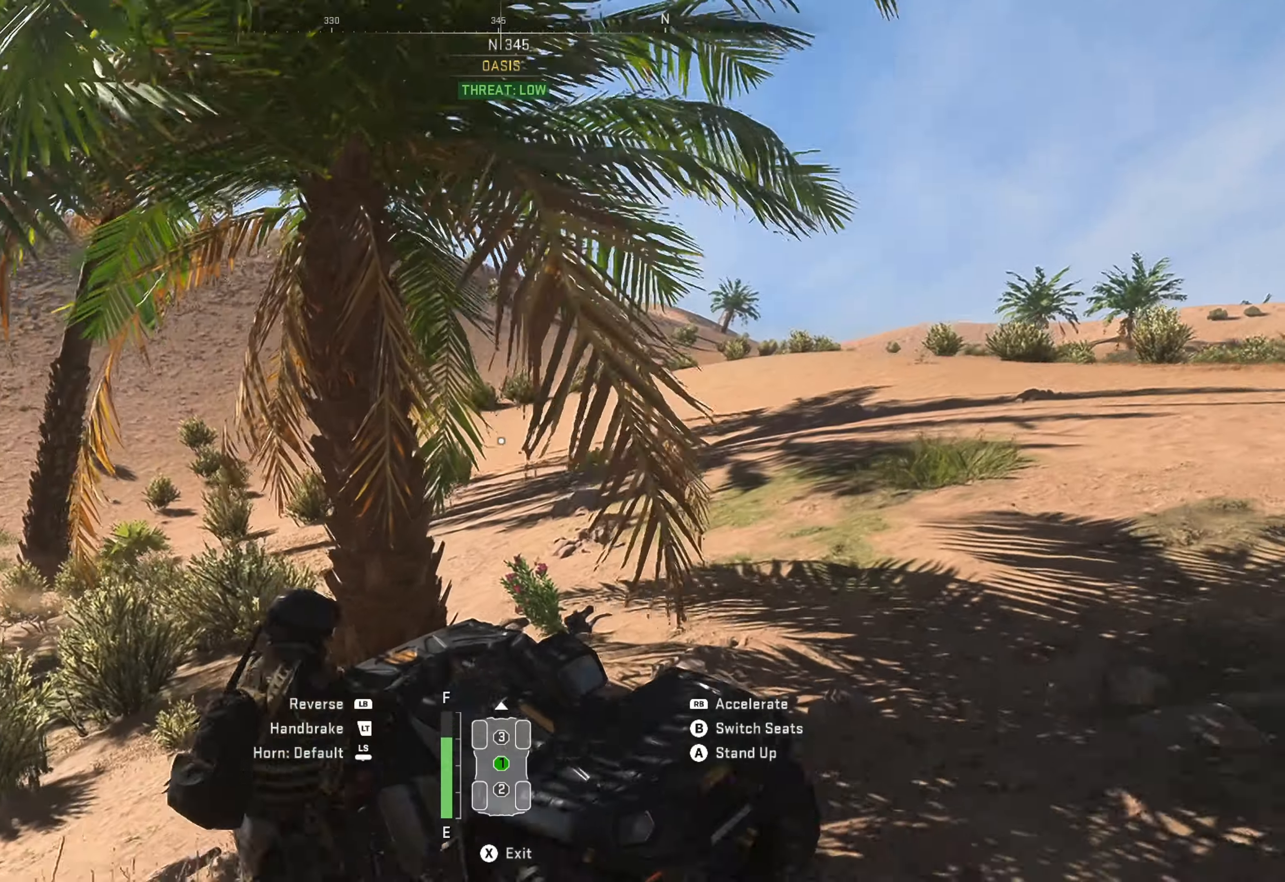
{"buttons": [], "left_stick": "center", "right_stick": "center", "events": []}
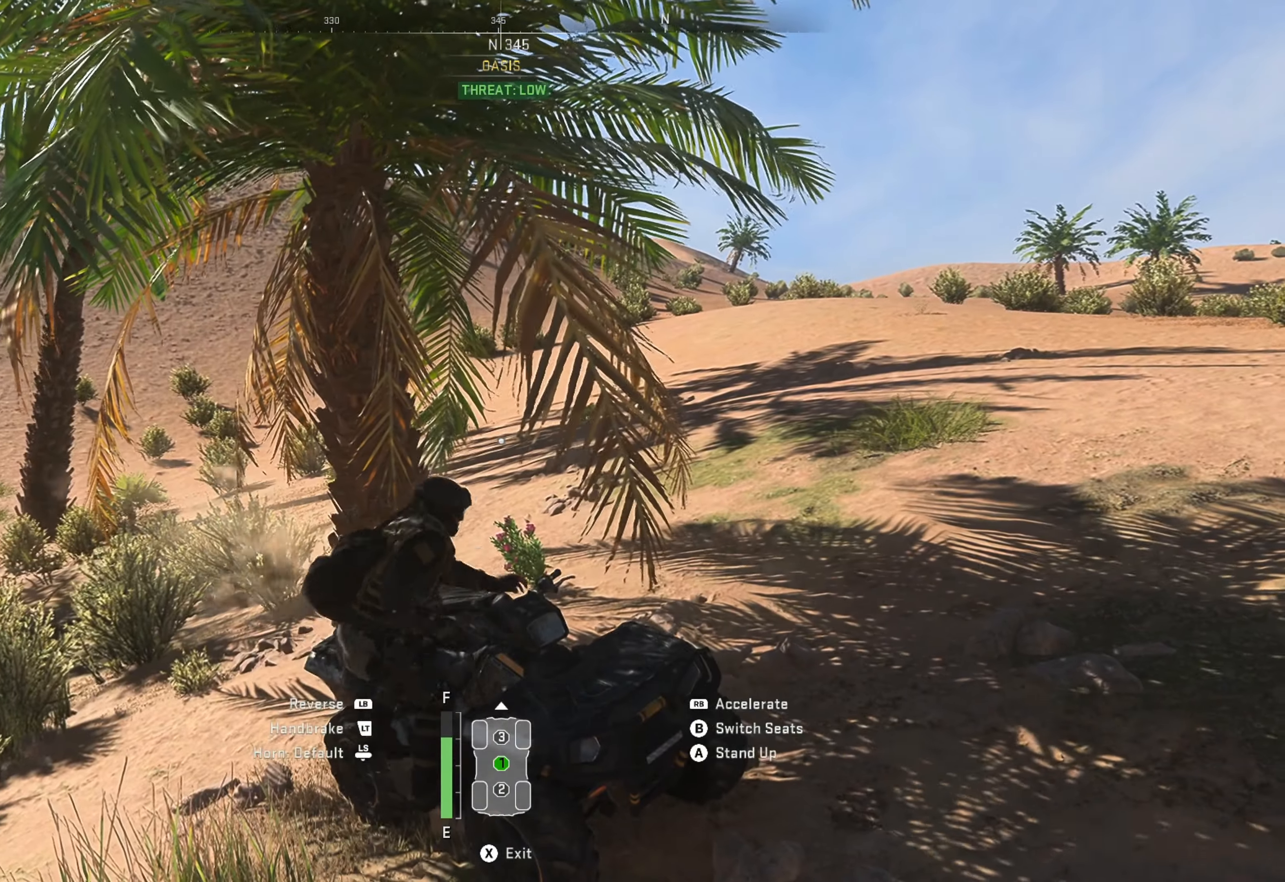
{"buttons": [], "left_stick": "center", "right_stick": "center", "events": []}
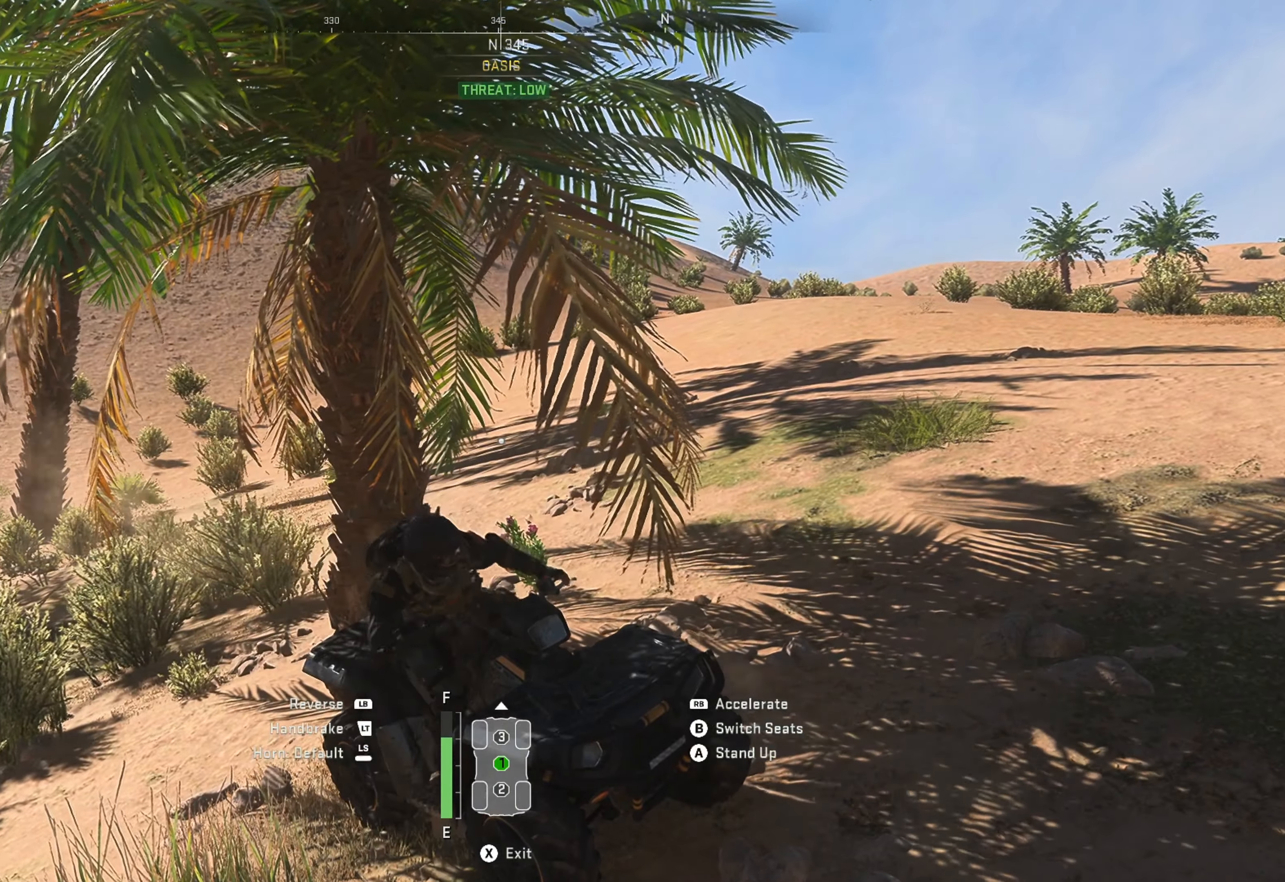
{"buttons": [], "left_stick": "center", "right_stick": "right", "events": [[150, "right_stick", "right"]]}
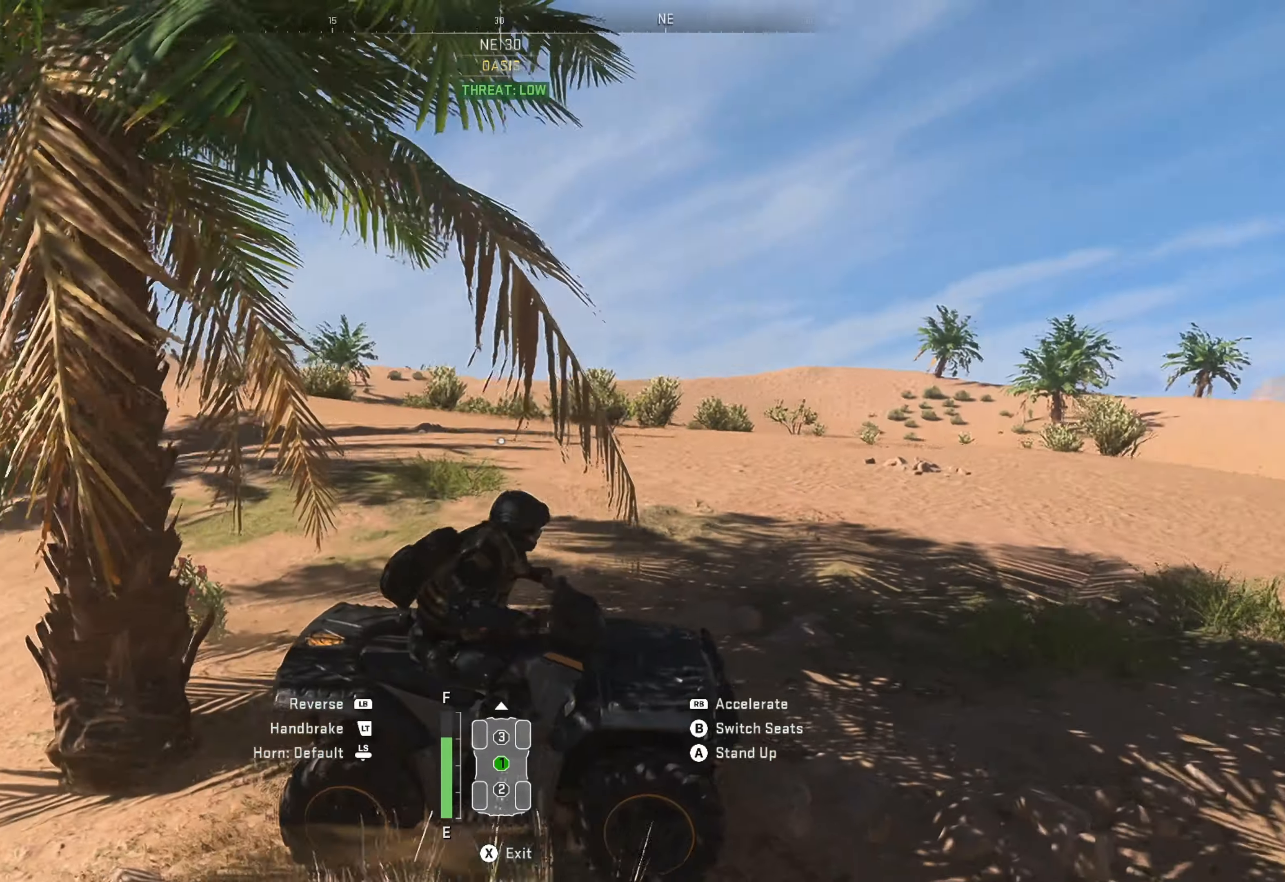
{"buttons": [], "left_stick": "center", "right_stick": "right", "events": []}
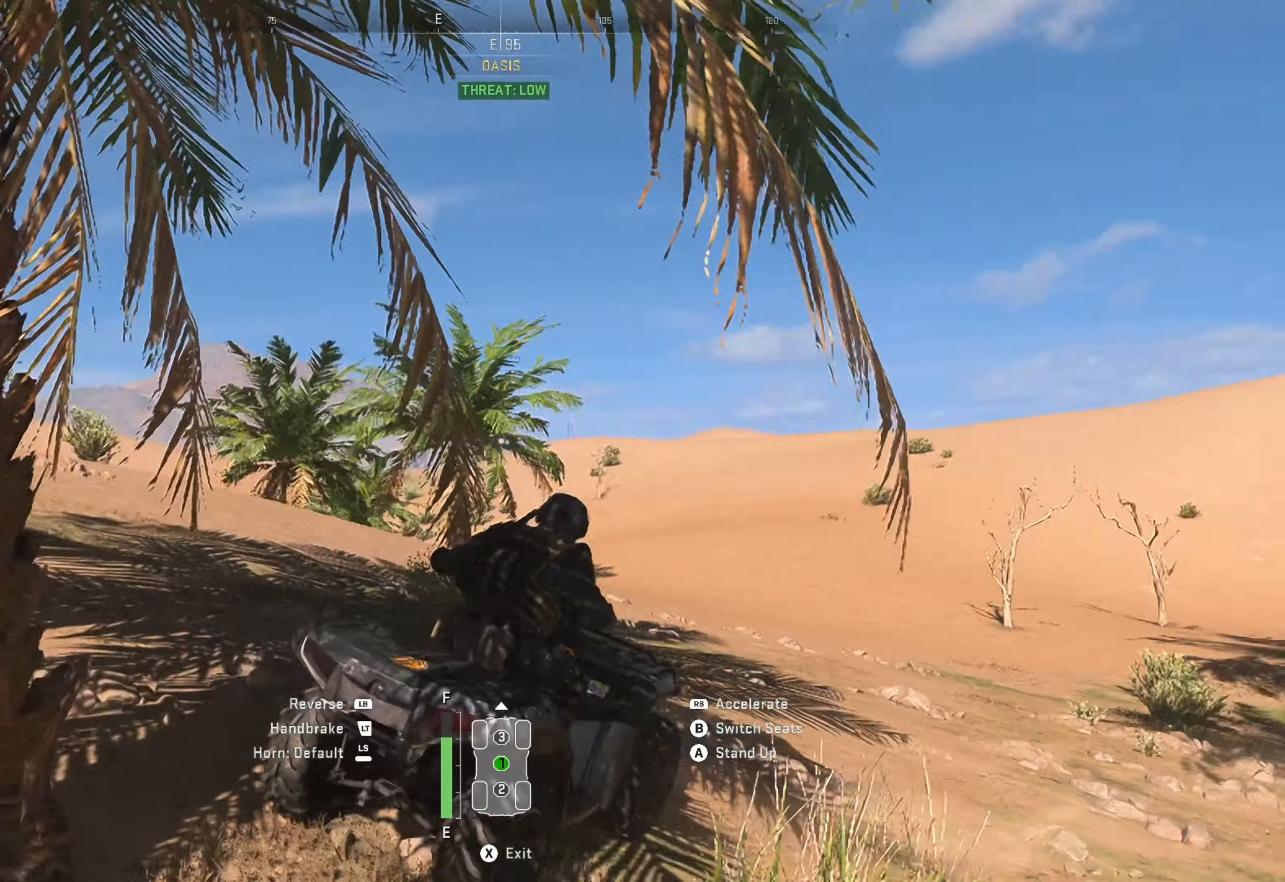
{"buttons": [], "left_stick": "center", "right_stick": "right", "events": []}
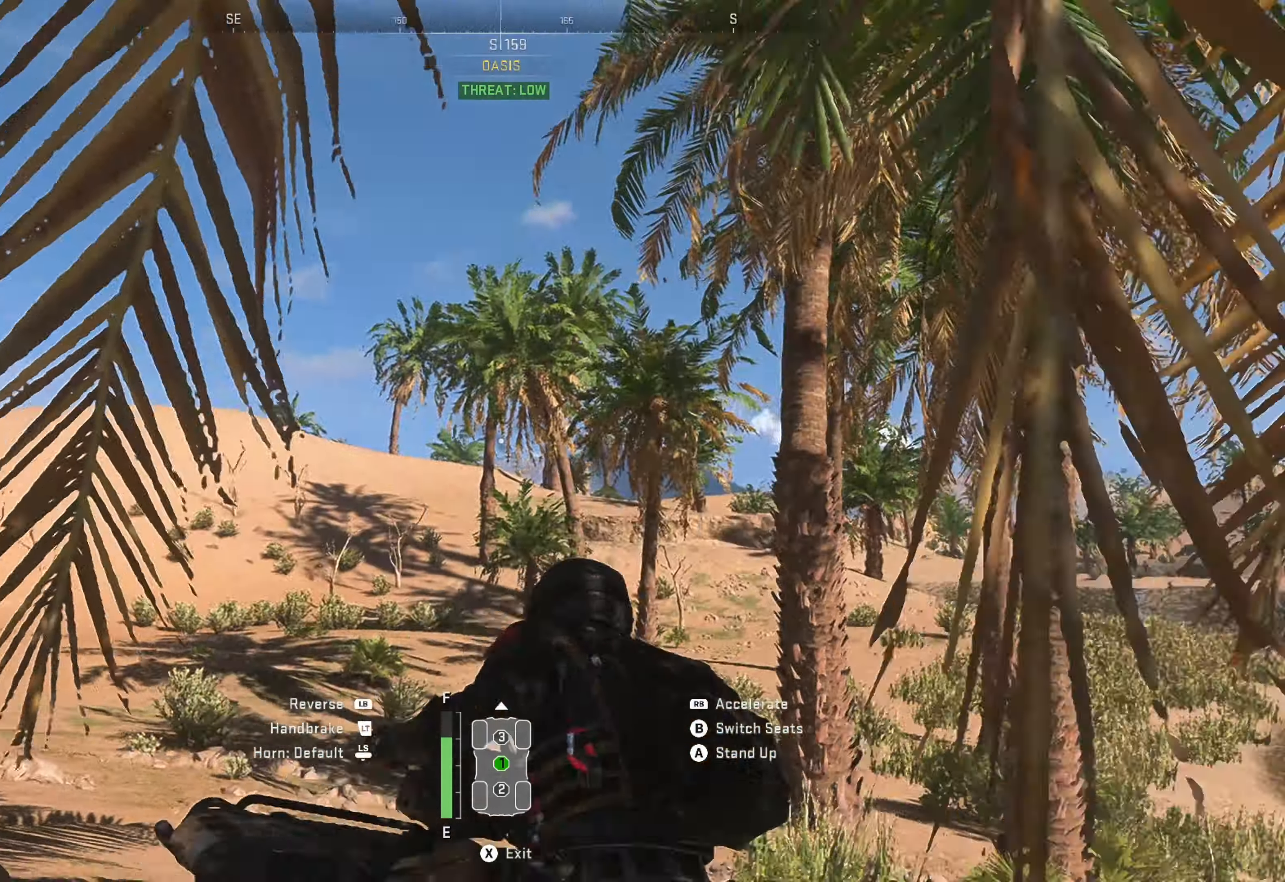
{"buttons": [], "left_stick": "center", "right_stick": "down", "events": [[216, "right_stick", "center"], [500, "right_stick", "down"]]}
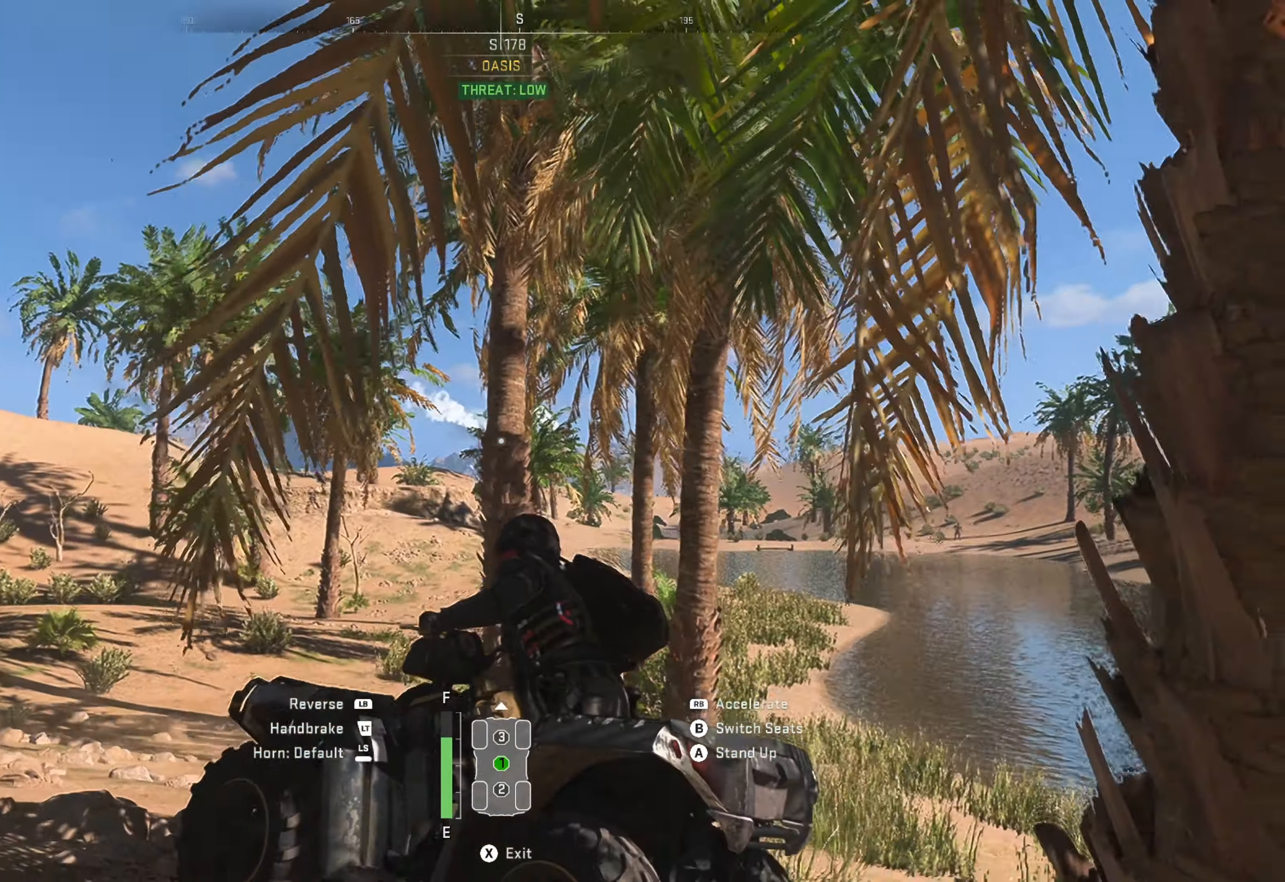
{"buttons": ["L1"], "left_stick": "center", "right_stick": "center", "events": [[183, "right_stick", "center"], [450, "L1", "down"]]}
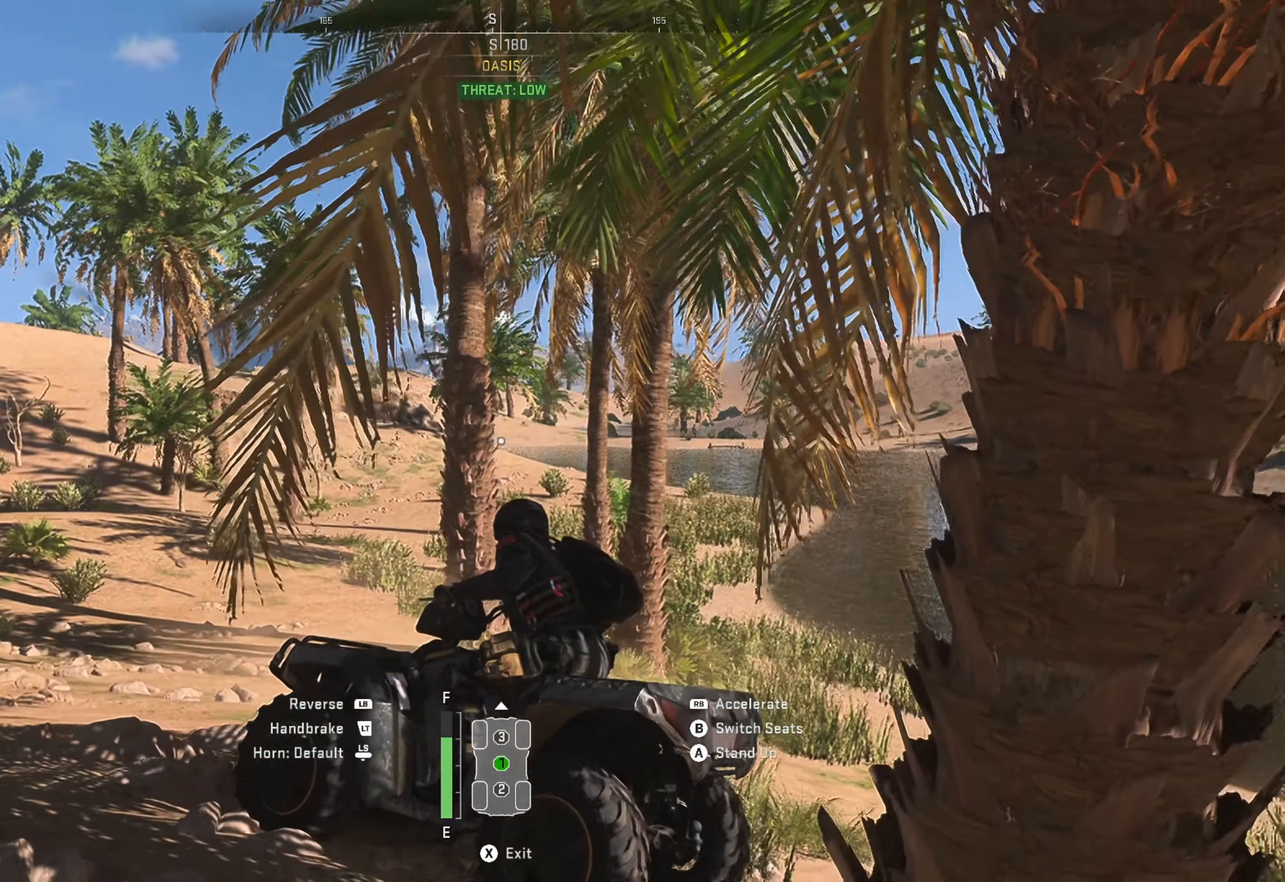
{"buttons": [], "left_stick": "center", "right_stick": "center", "events": [[166, "L1", "up"]]}
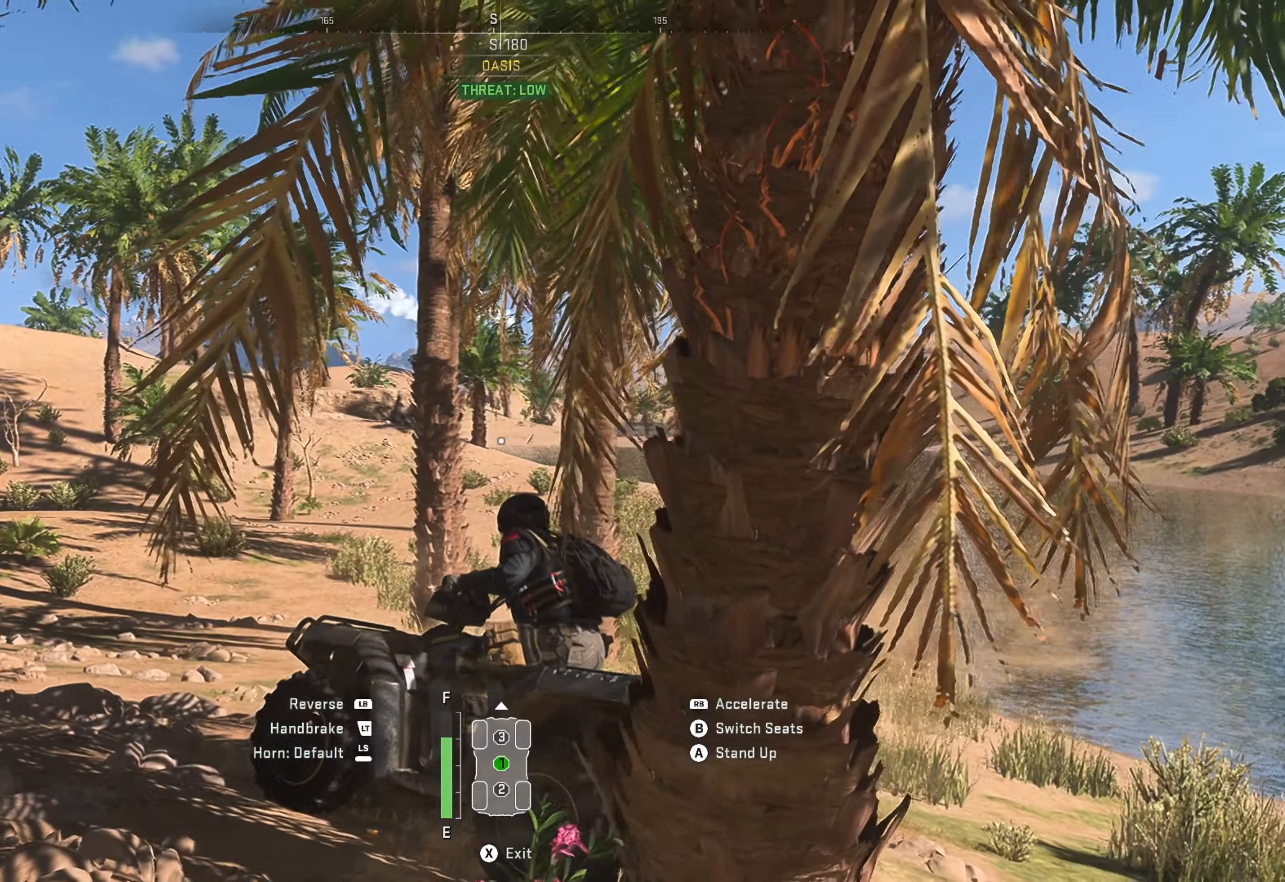
{"buttons": ["R1"], "left_stick": "center", "right_stick": "center", "events": [[500, "R1", "down"]]}